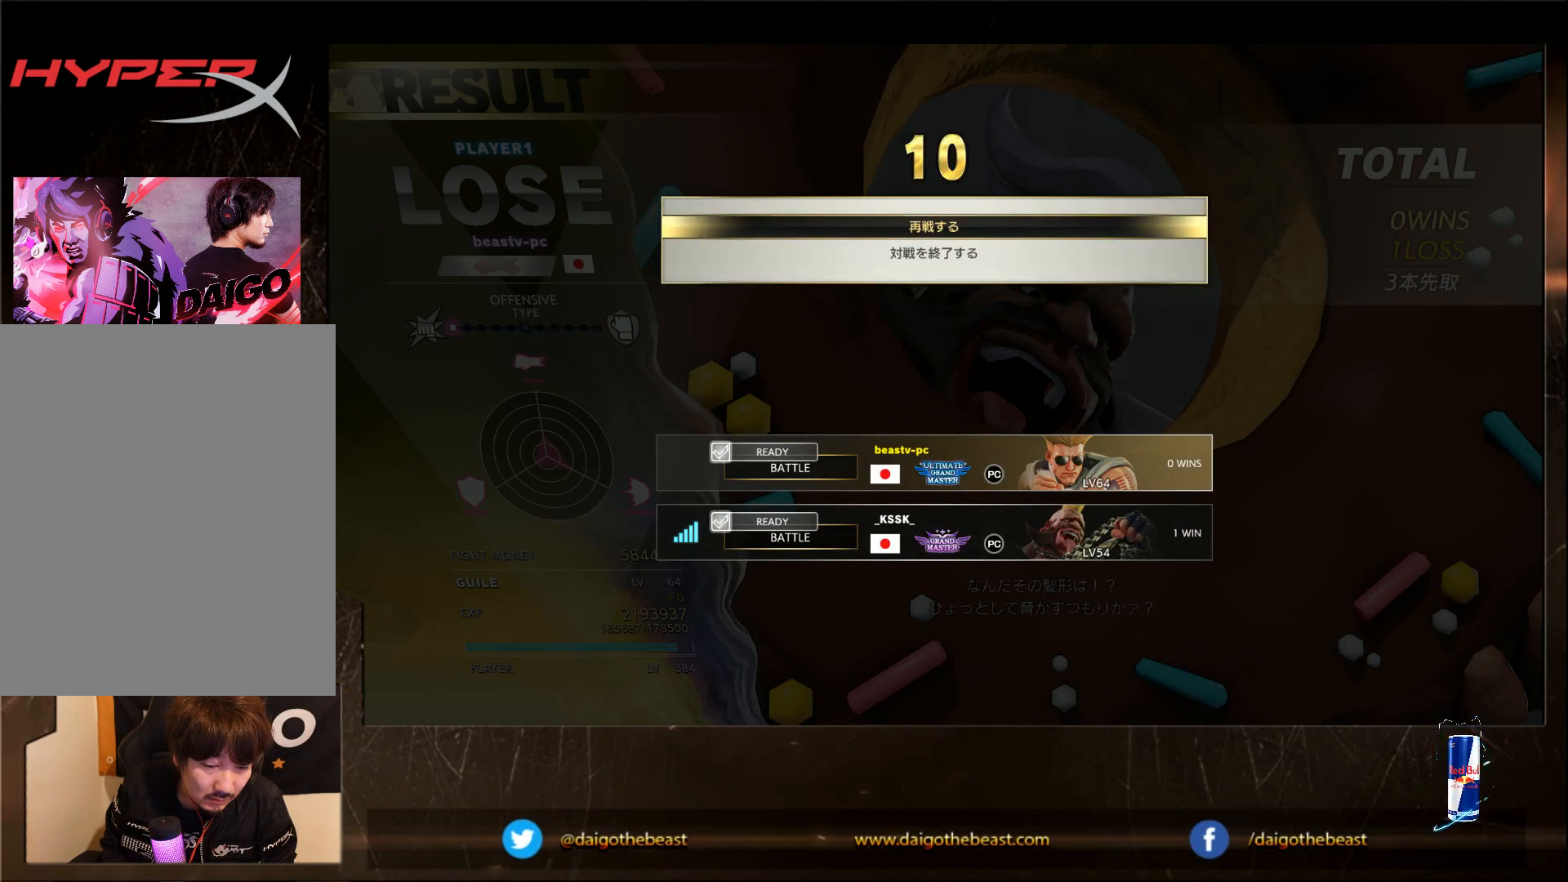
Gameplay with a controller (arcade stick); each line is a JSON object with the inputs held at the frame after it (dt_ms = milliseconds from this image to that frame). "events" lists button and stick changes between this image and that frame as [ms after this image, input, new state], when the widget could be followed in between. Not read: L3 R3.
{"dt_ms": 500, "buttons": [], "left_stick": "center", "events": [[217, "CROSS", "down"], [317, "CROSS", "up"]]}
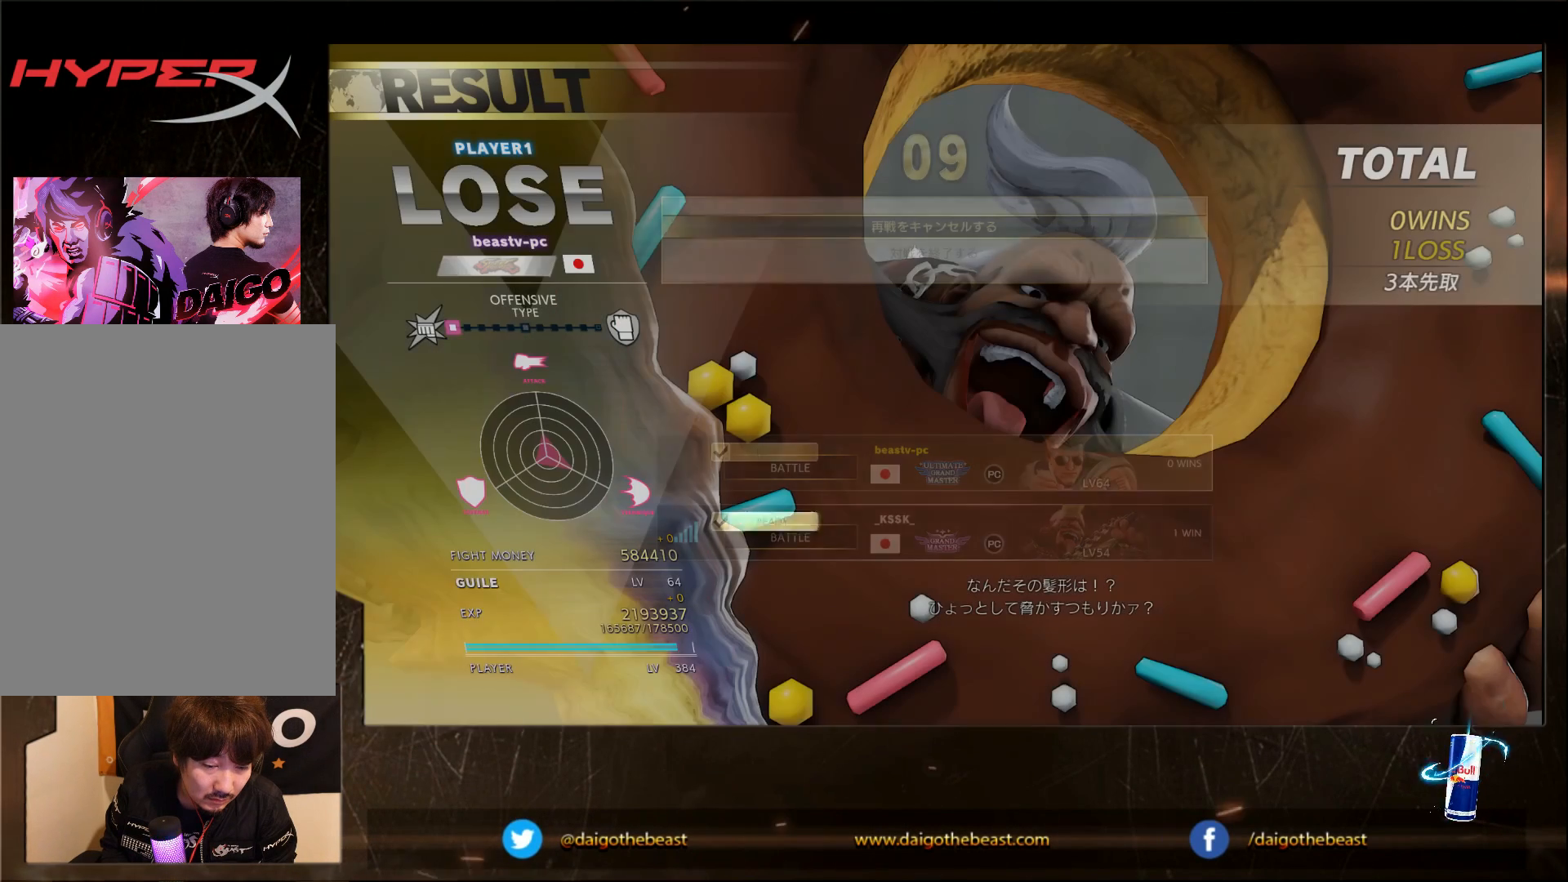
{"dt_ms": 500, "buttons": [], "left_stick": "center", "events": []}
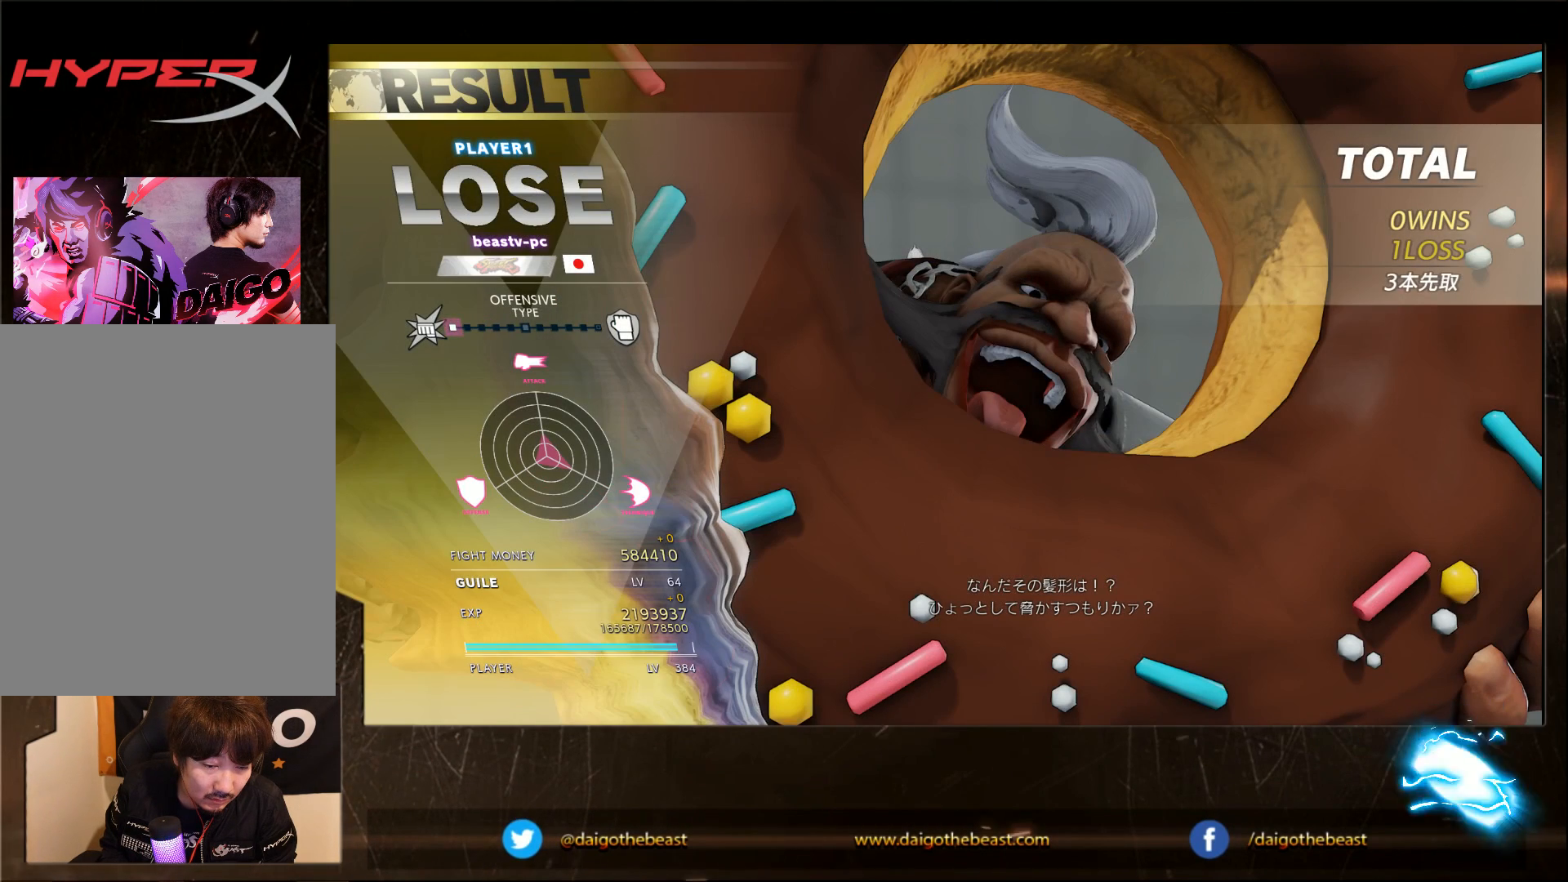
{"dt_ms": 500, "buttons": [], "left_stick": "center", "events": []}
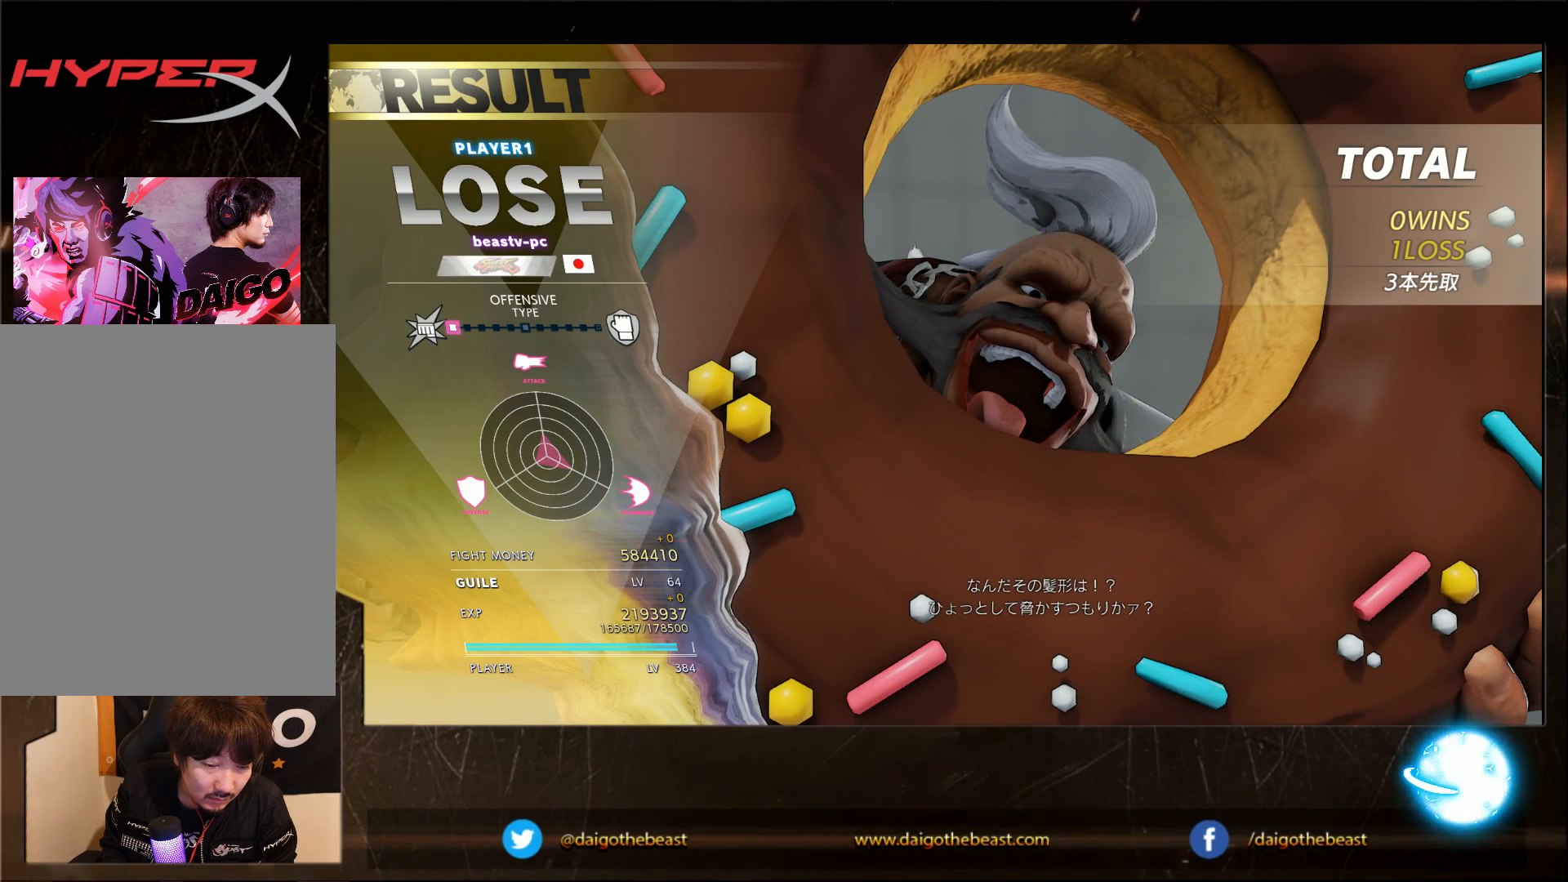
{"dt_ms": 500, "buttons": [], "left_stick": "center", "events": []}
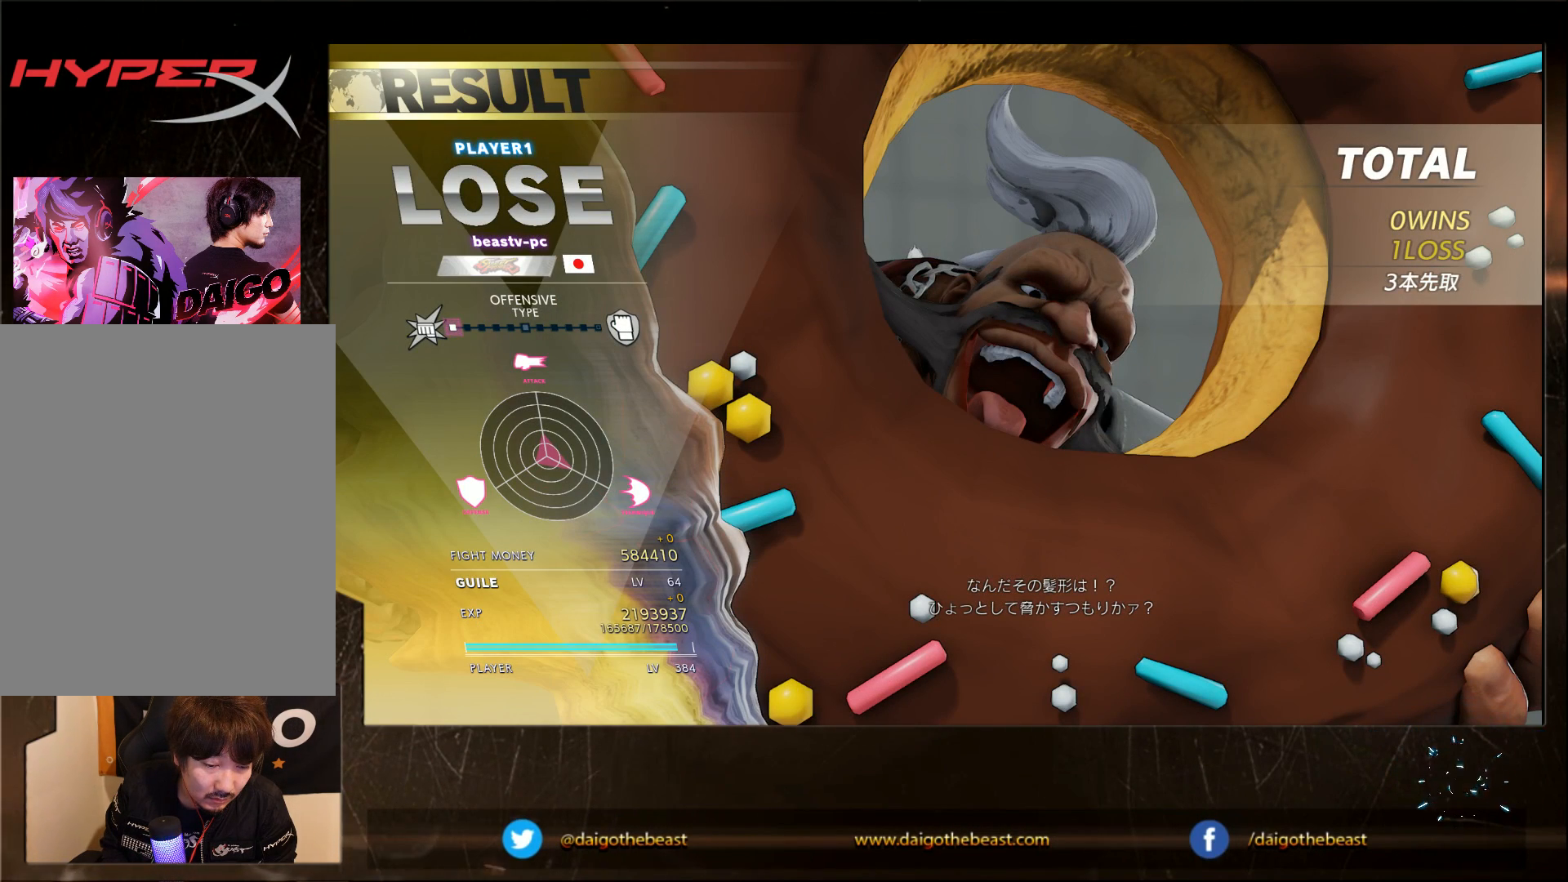
{"dt_ms": 500, "buttons": [], "left_stick": "center", "events": []}
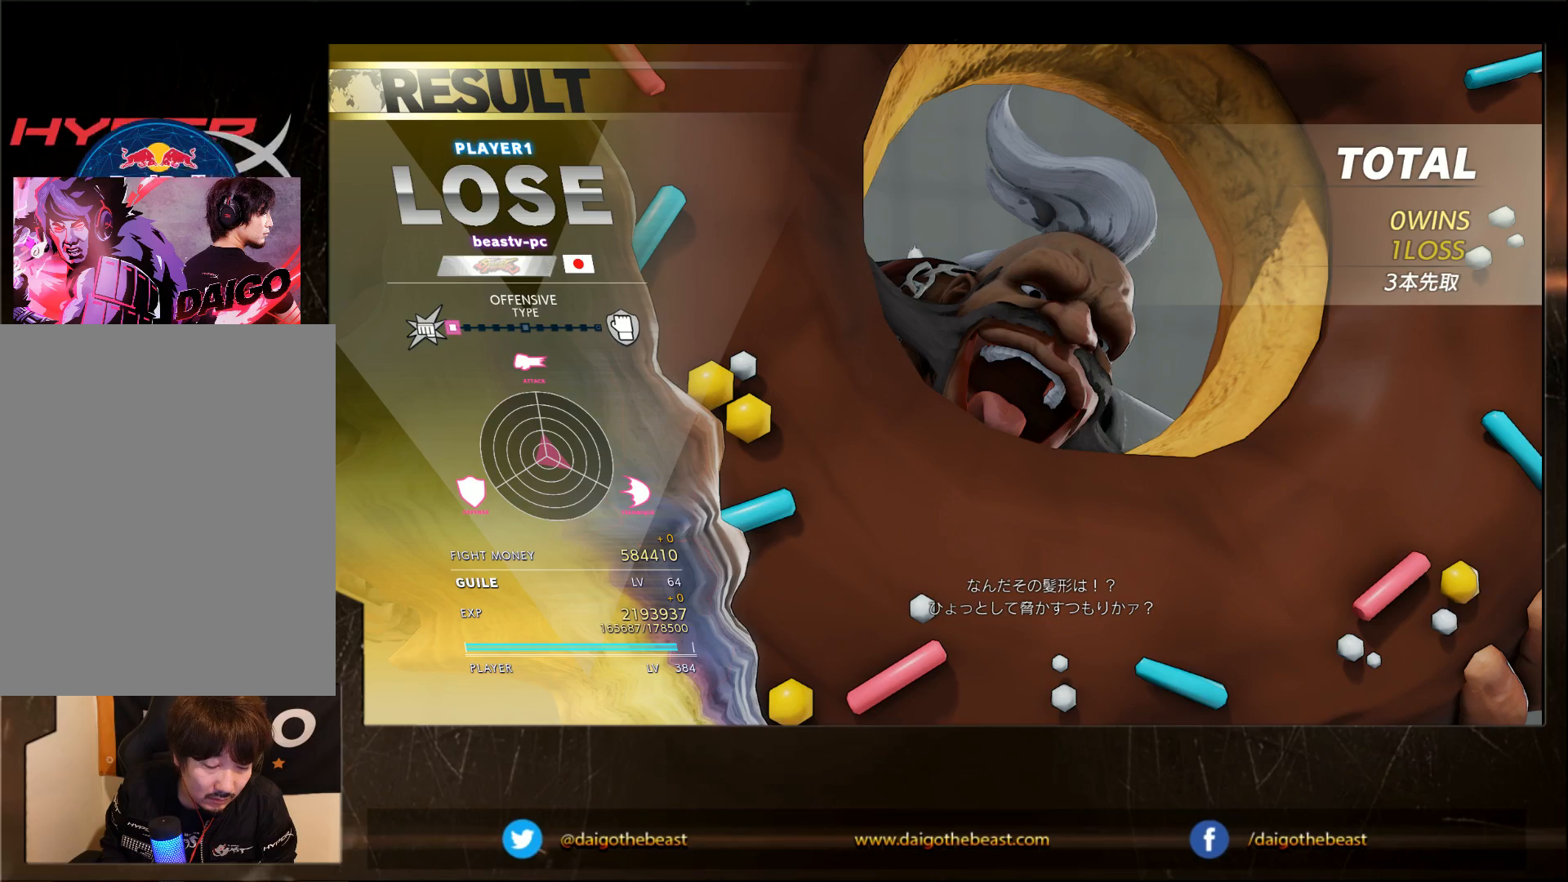
{"dt_ms": 500, "buttons": [], "left_stick": "center", "events": []}
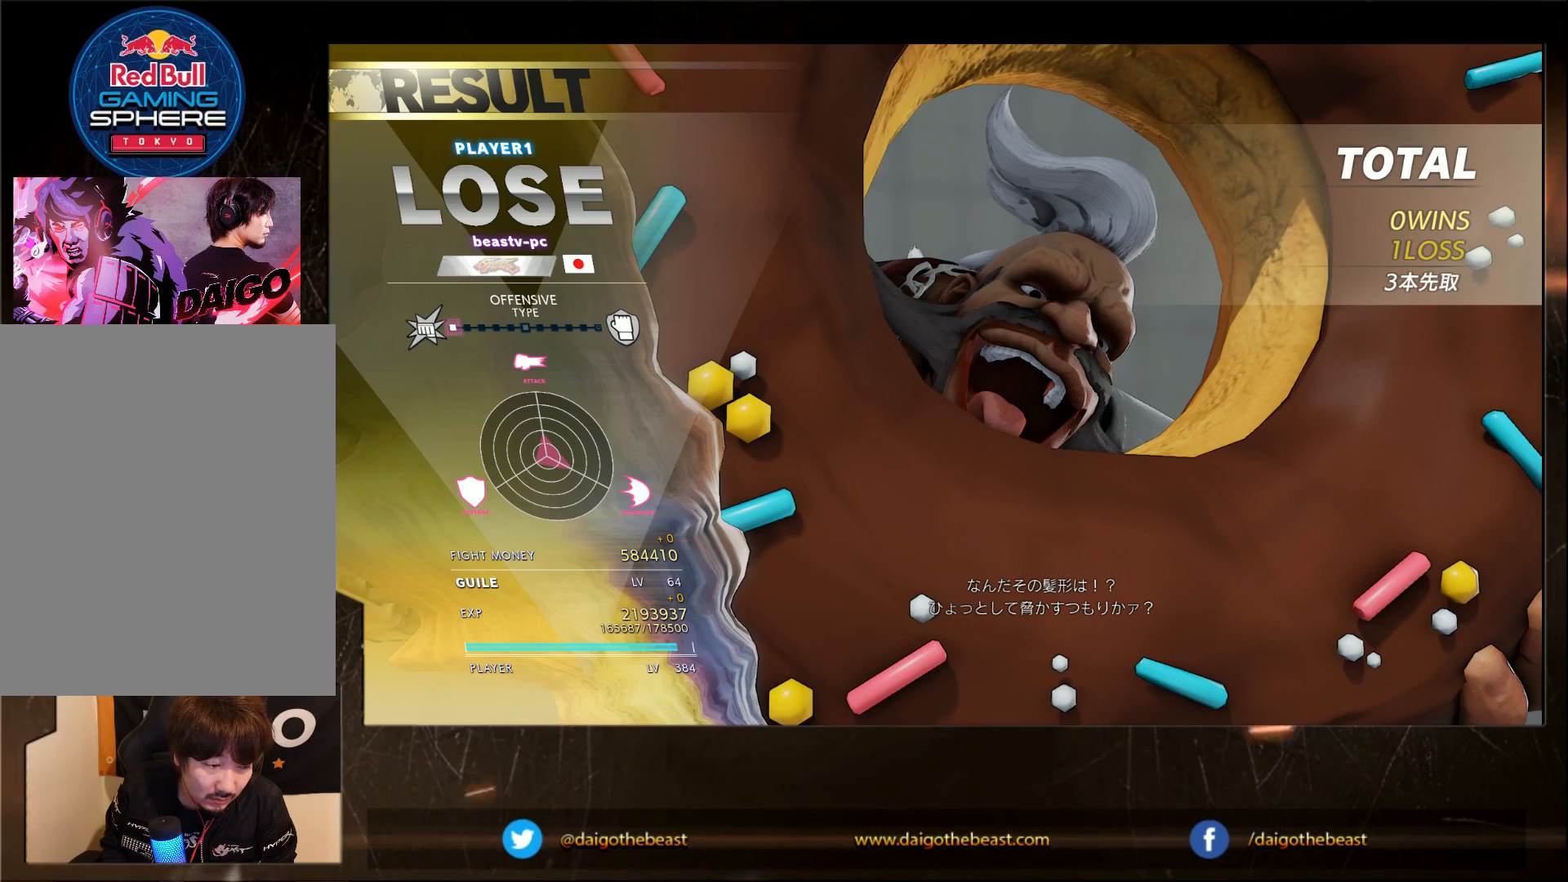
{"dt_ms": 500, "buttons": [], "left_stick": "center", "events": []}
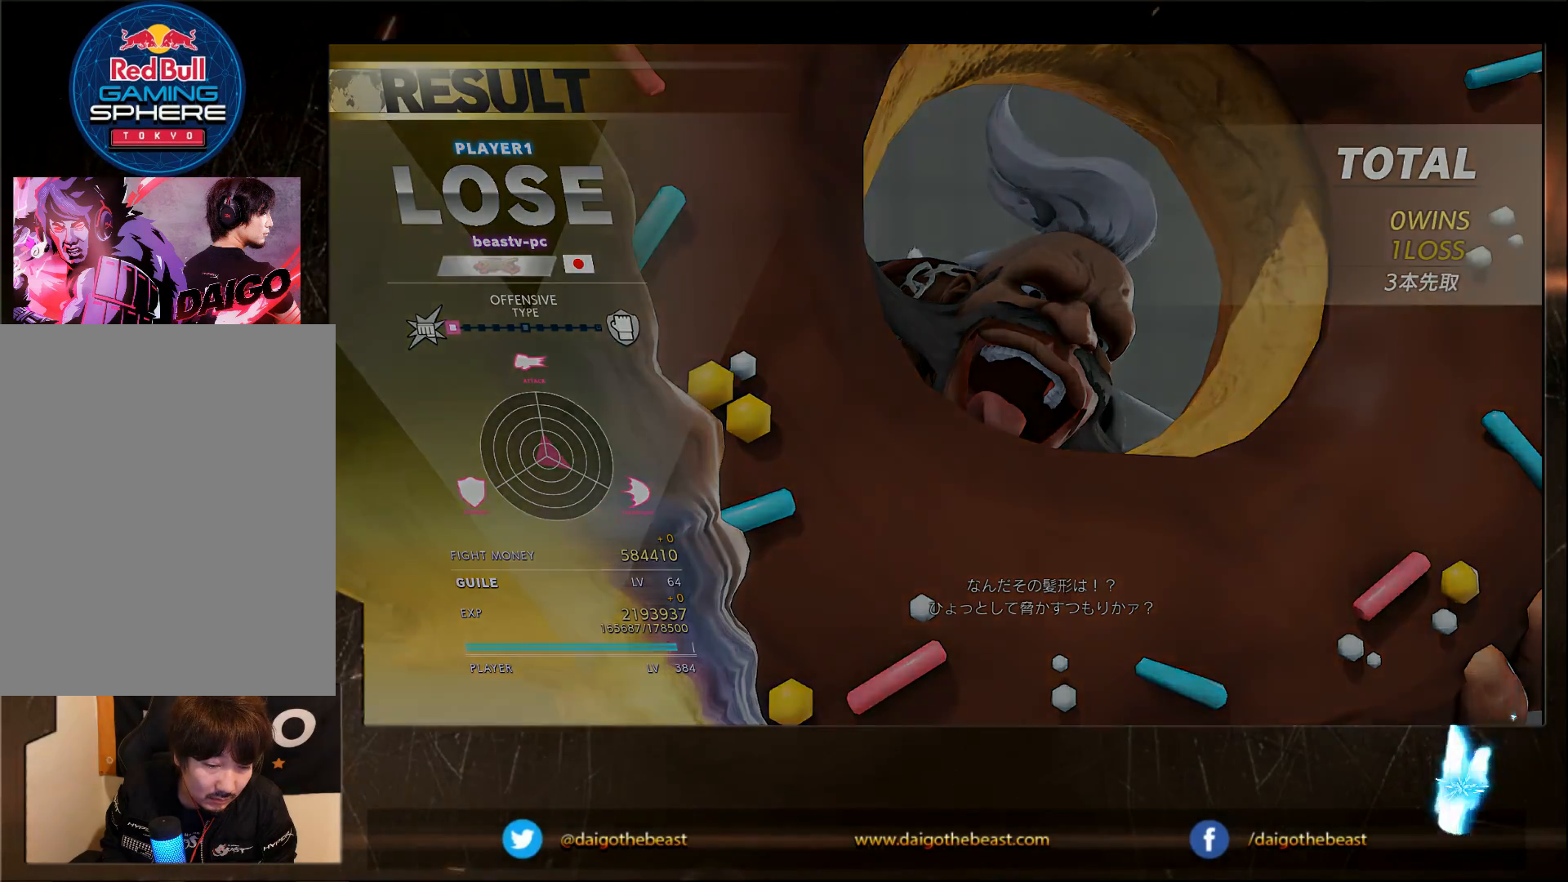
{"dt_ms": 500, "buttons": [], "left_stick": "center", "events": []}
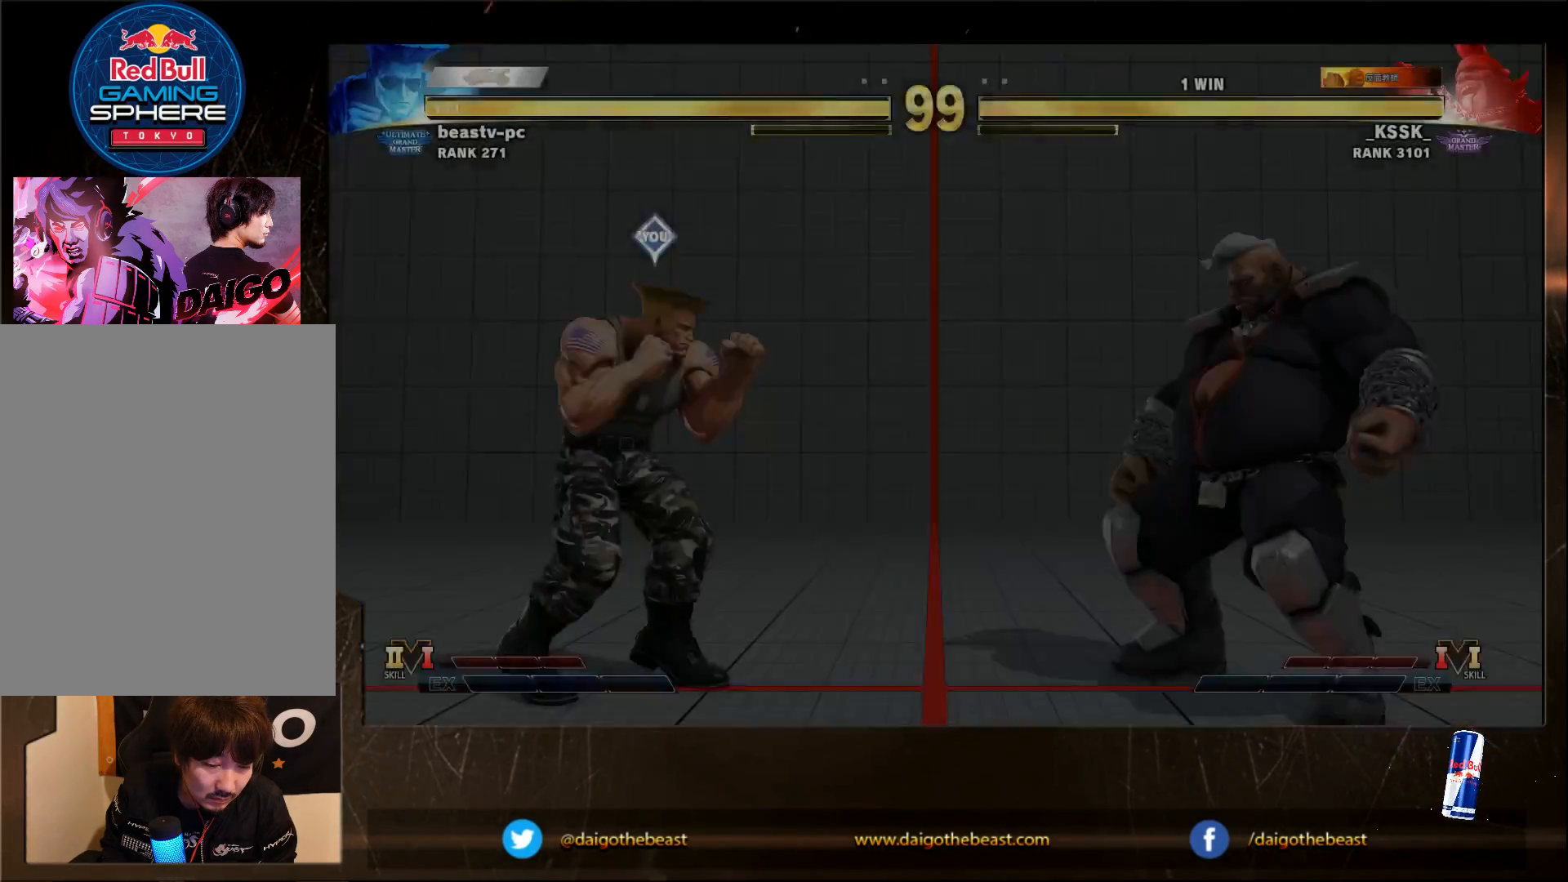
{"dt_ms": 500, "buttons": [], "left_stick": "center", "events": []}
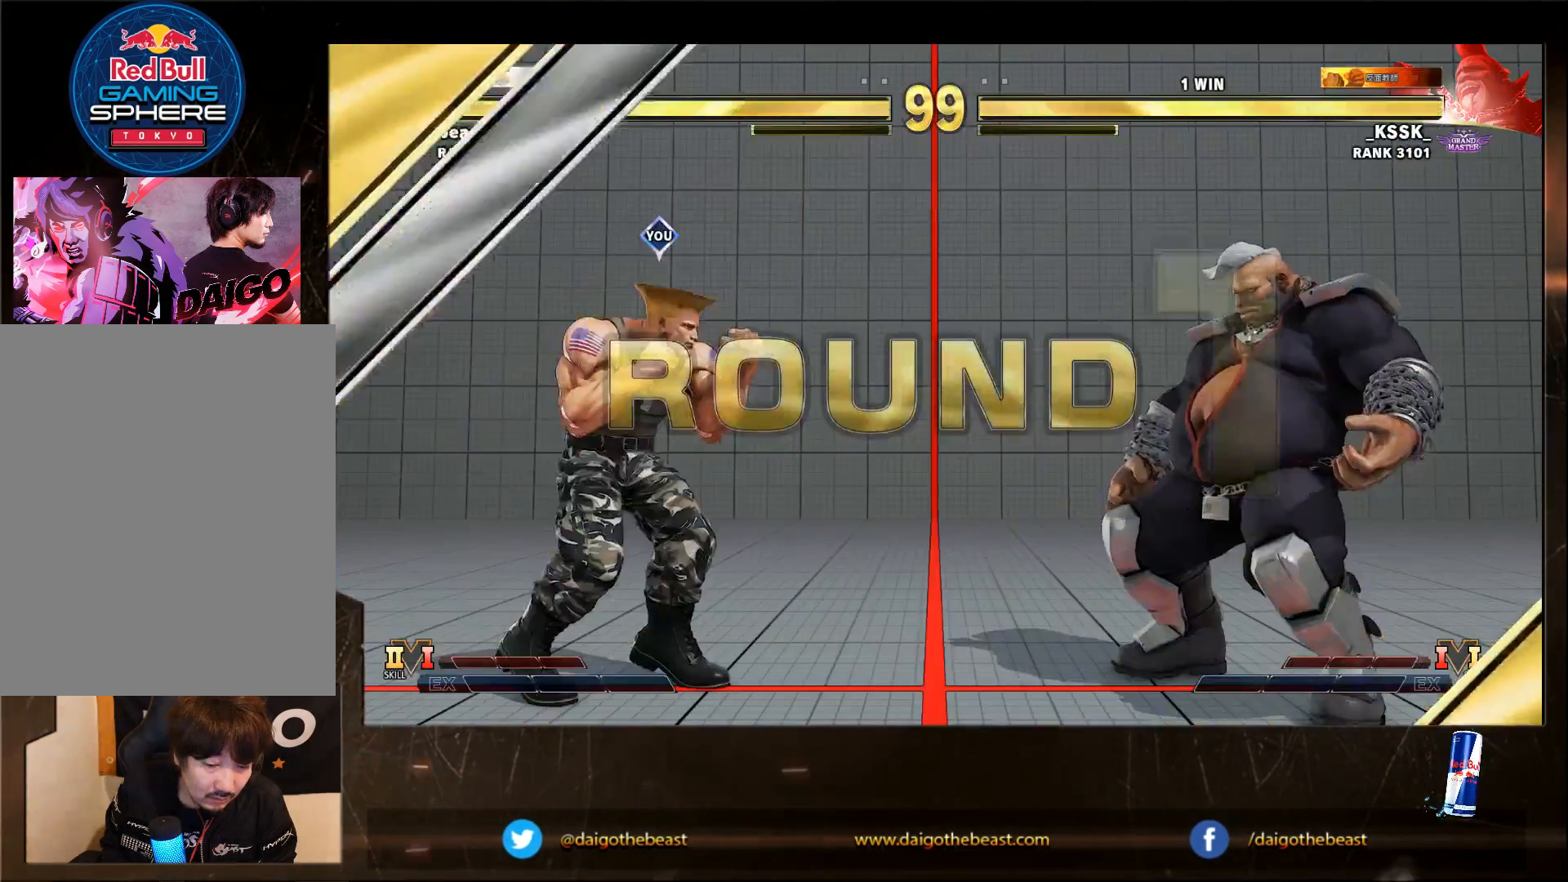
{"dt_ms": 500, "buttons": [], "left_stick": "down-left", "events": [[317, "left_stick", "down-left"]]}
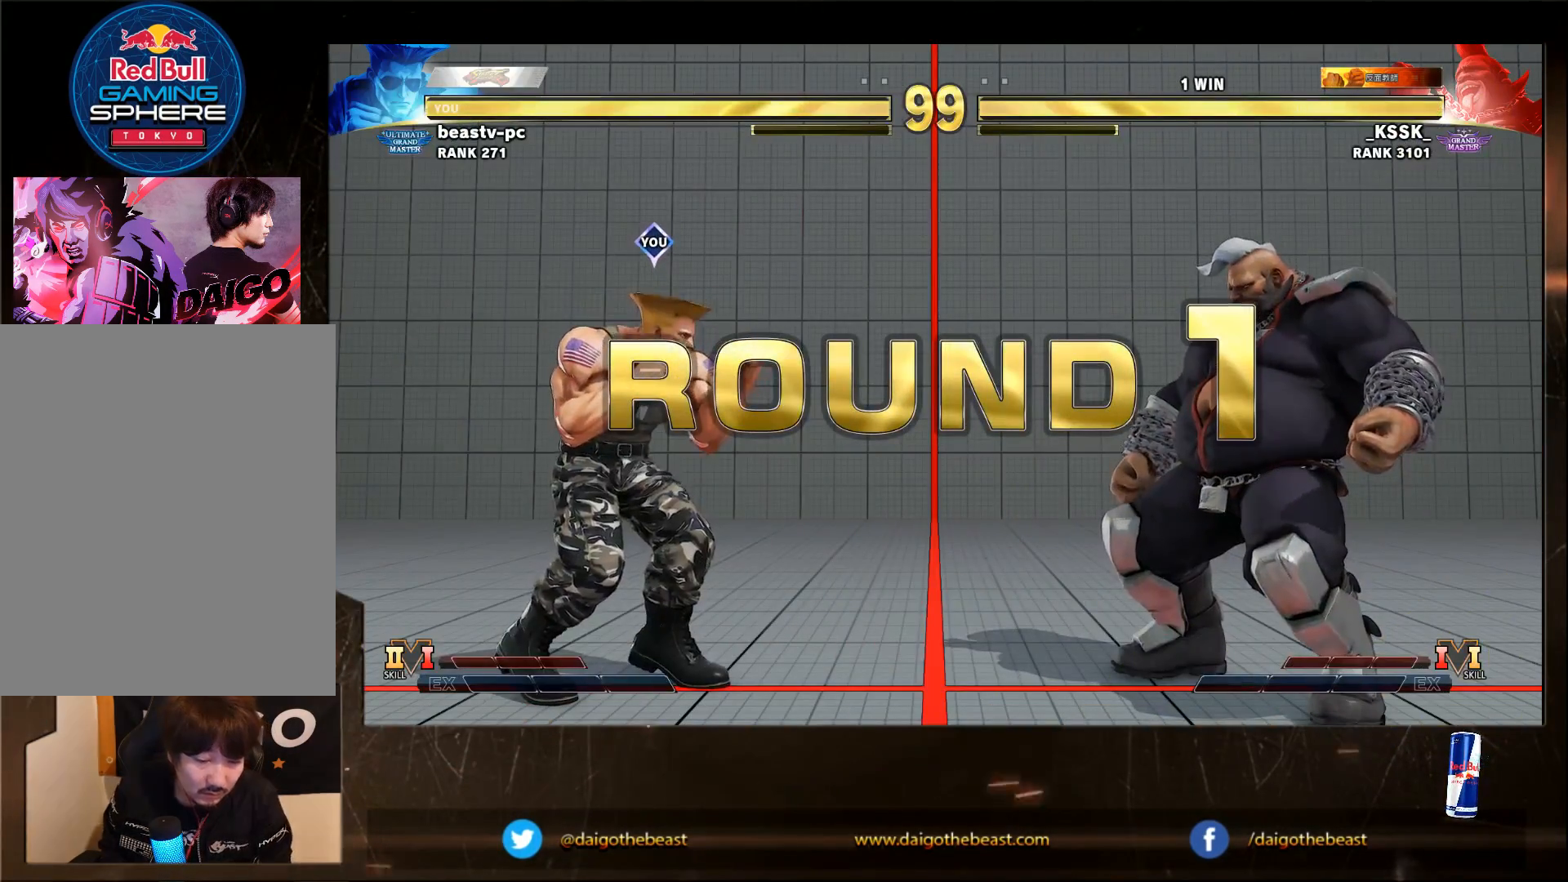
{"dt_ms": 500, "buttons": [], "left_stick": "down-left", "events": []}
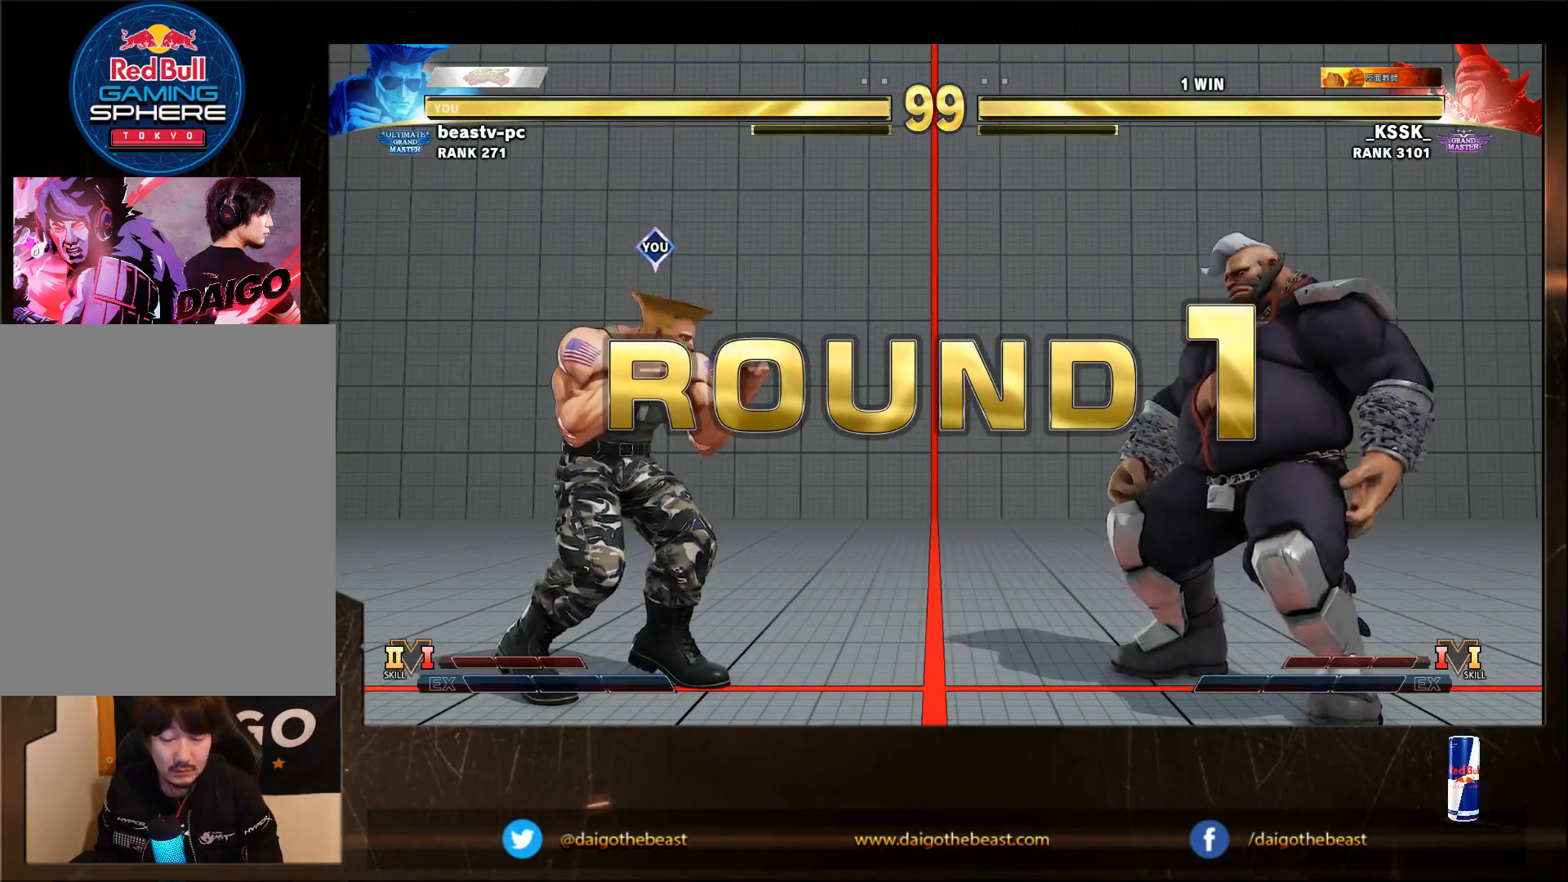
{"dt_ms": 500, "buttons": [], "left_stick": "down-left", "events": []}
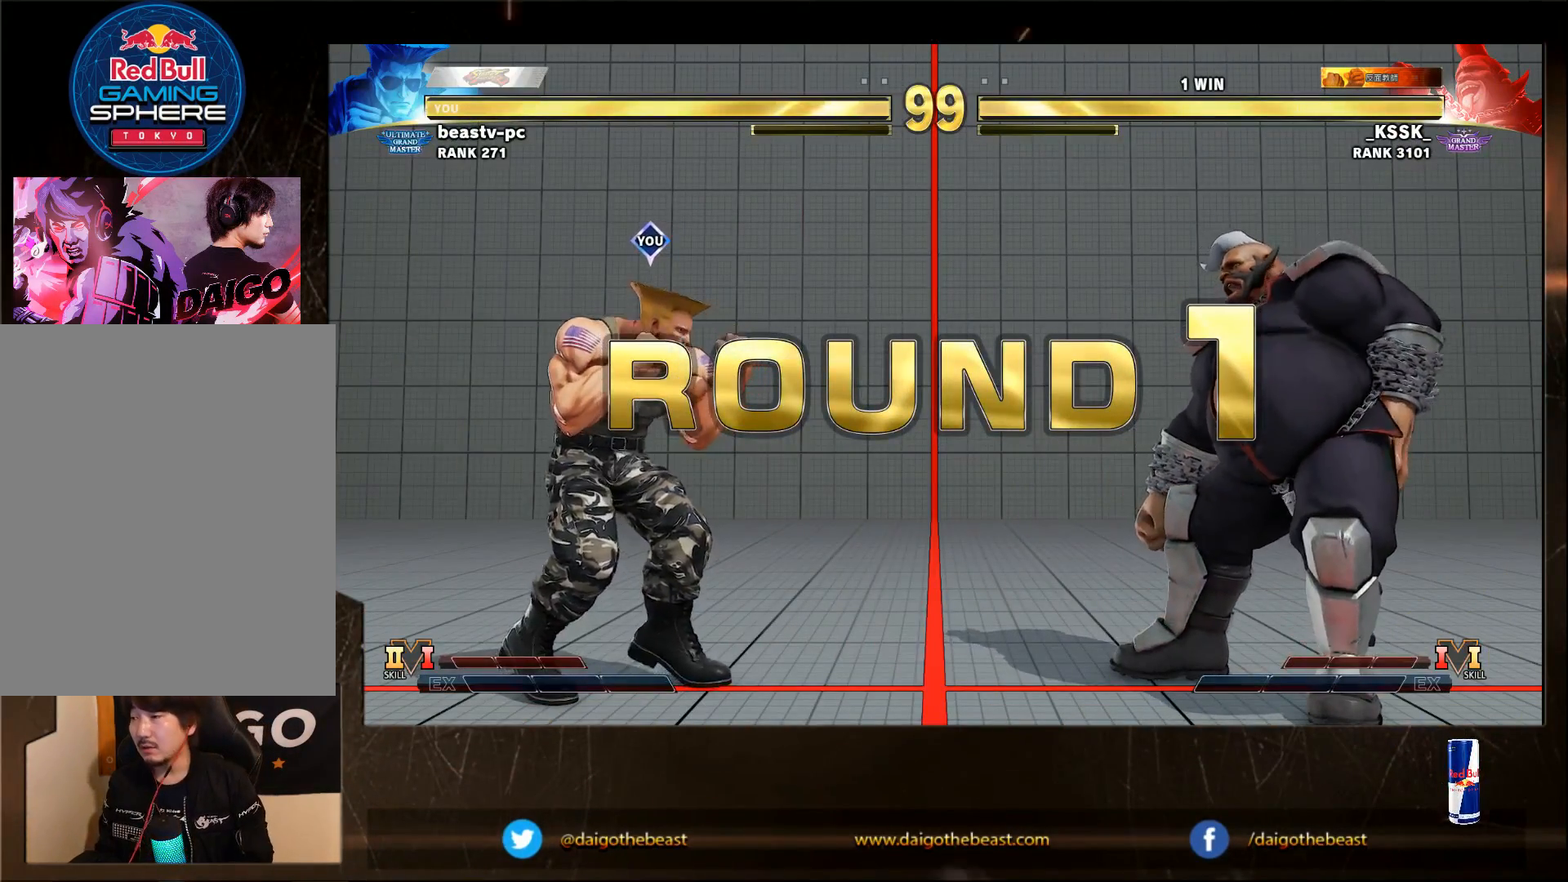
{"dt_ms": 500, "buttons": [], "left_stick": "down-left", "events": []}
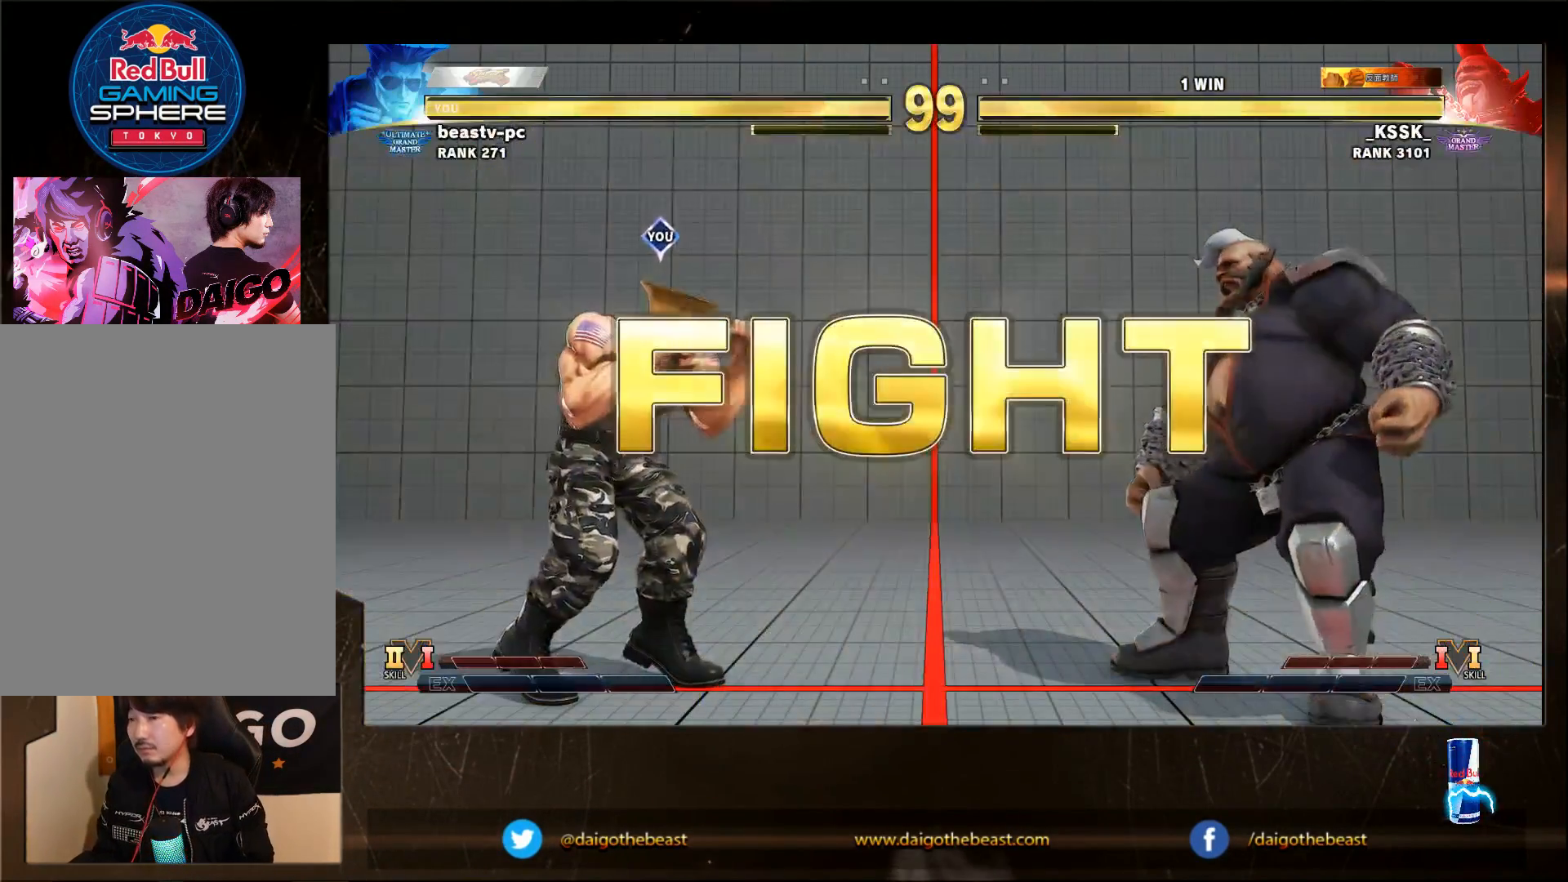
{"dt_ms": 500, "buttons": [], "left_stick": "down-left", "events": []}
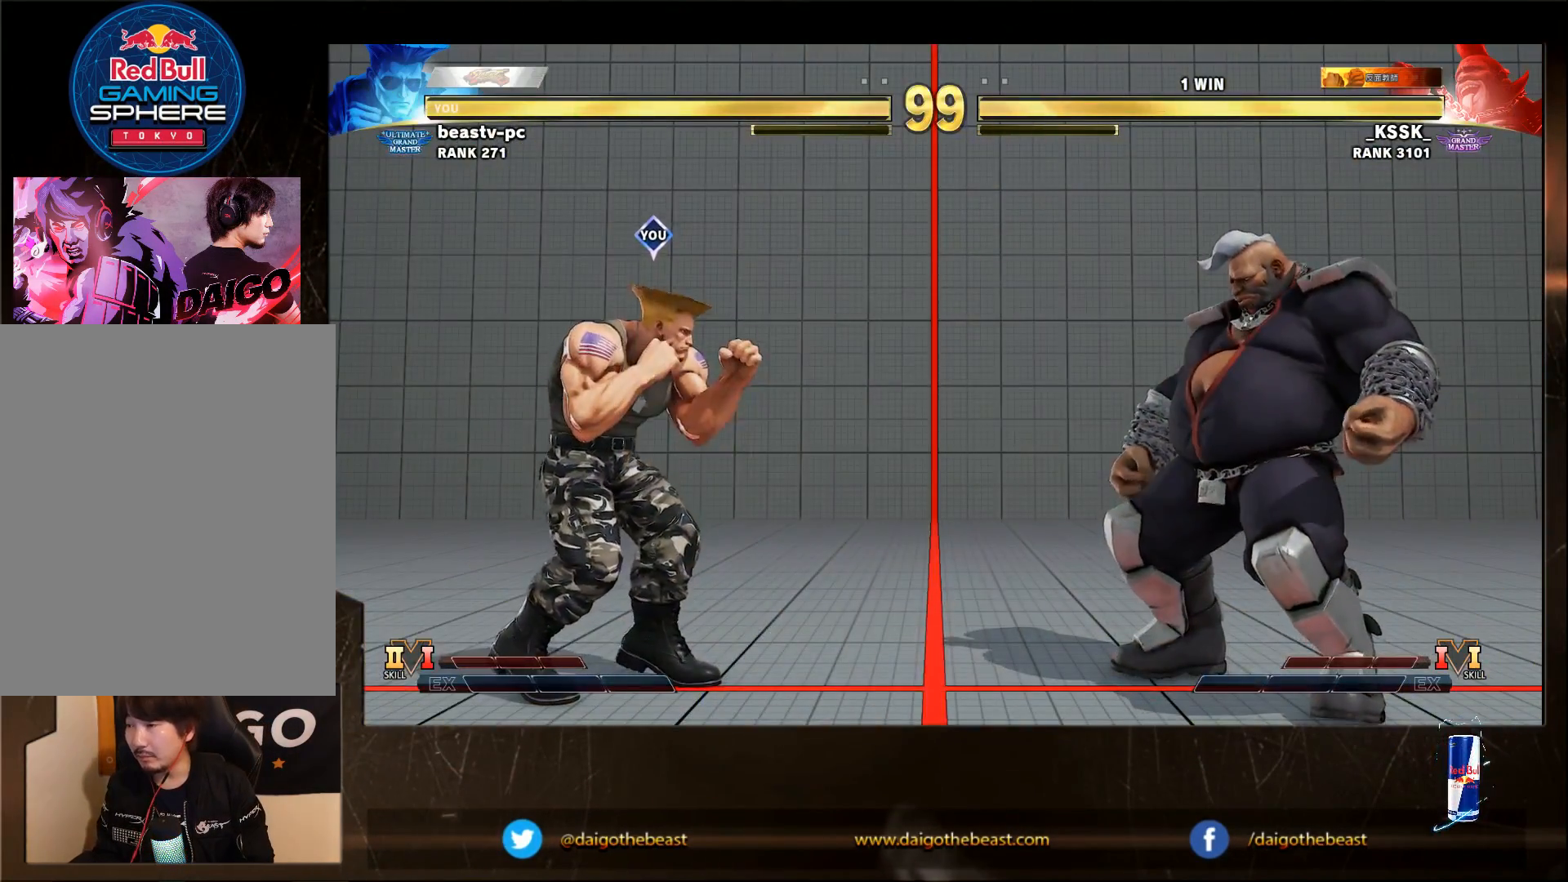
{"dt_ms": 500, "buttons": [], "left_stick": "down-left", "events": [[250, "SQUARE", "down"], [417, "SQUARE", "up"]]}
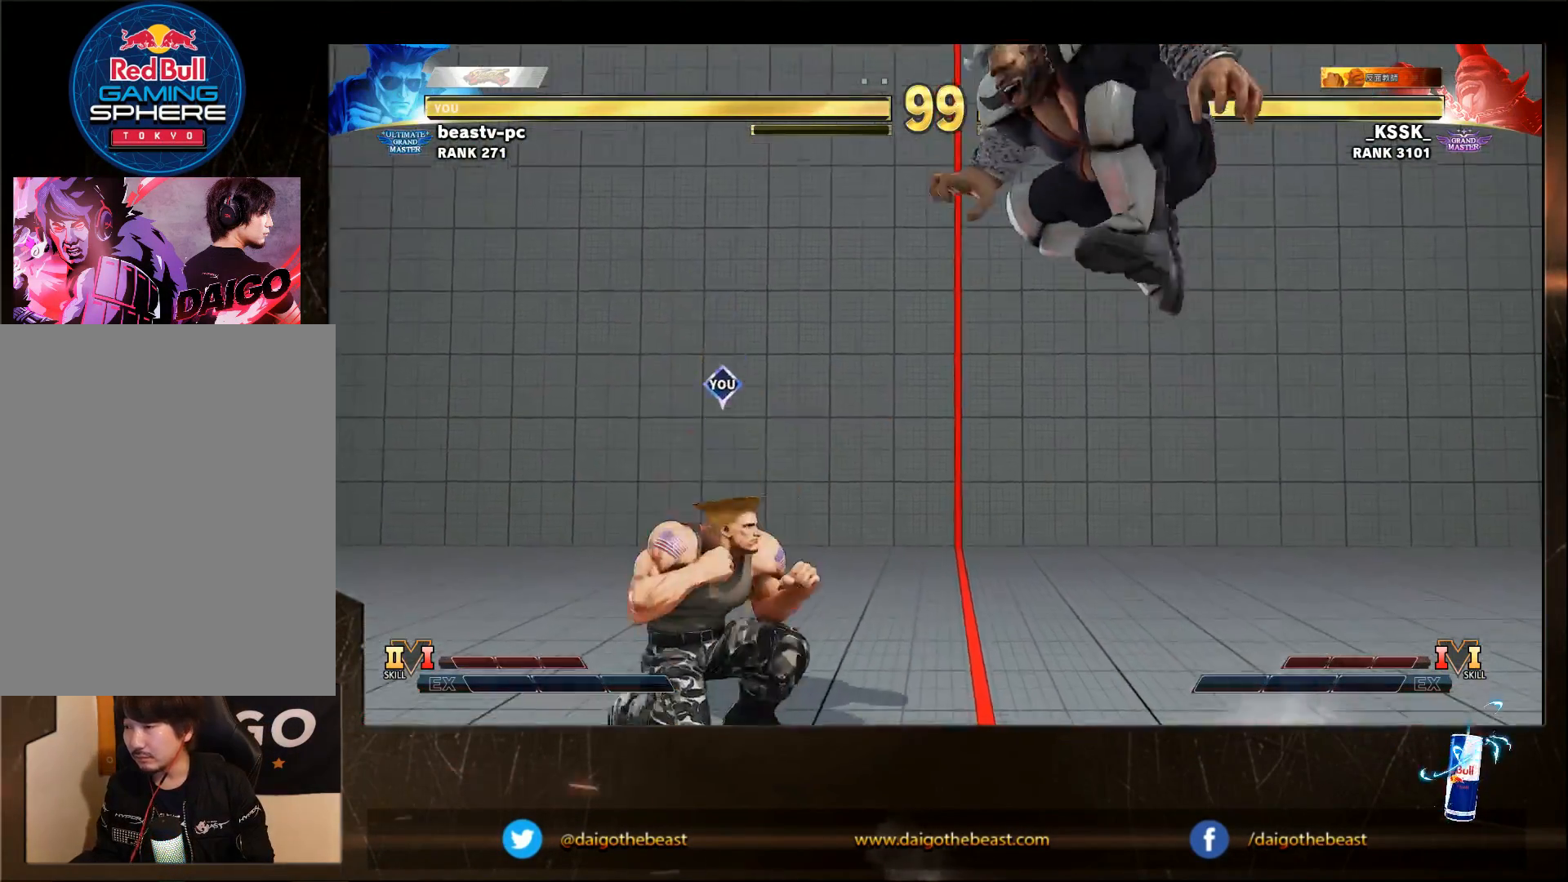
{"dt_ms": 500, "buttons": [], "left_stick": "down-left", "events": [[217, "R1", "down"], [317, "R1", "up"]]}
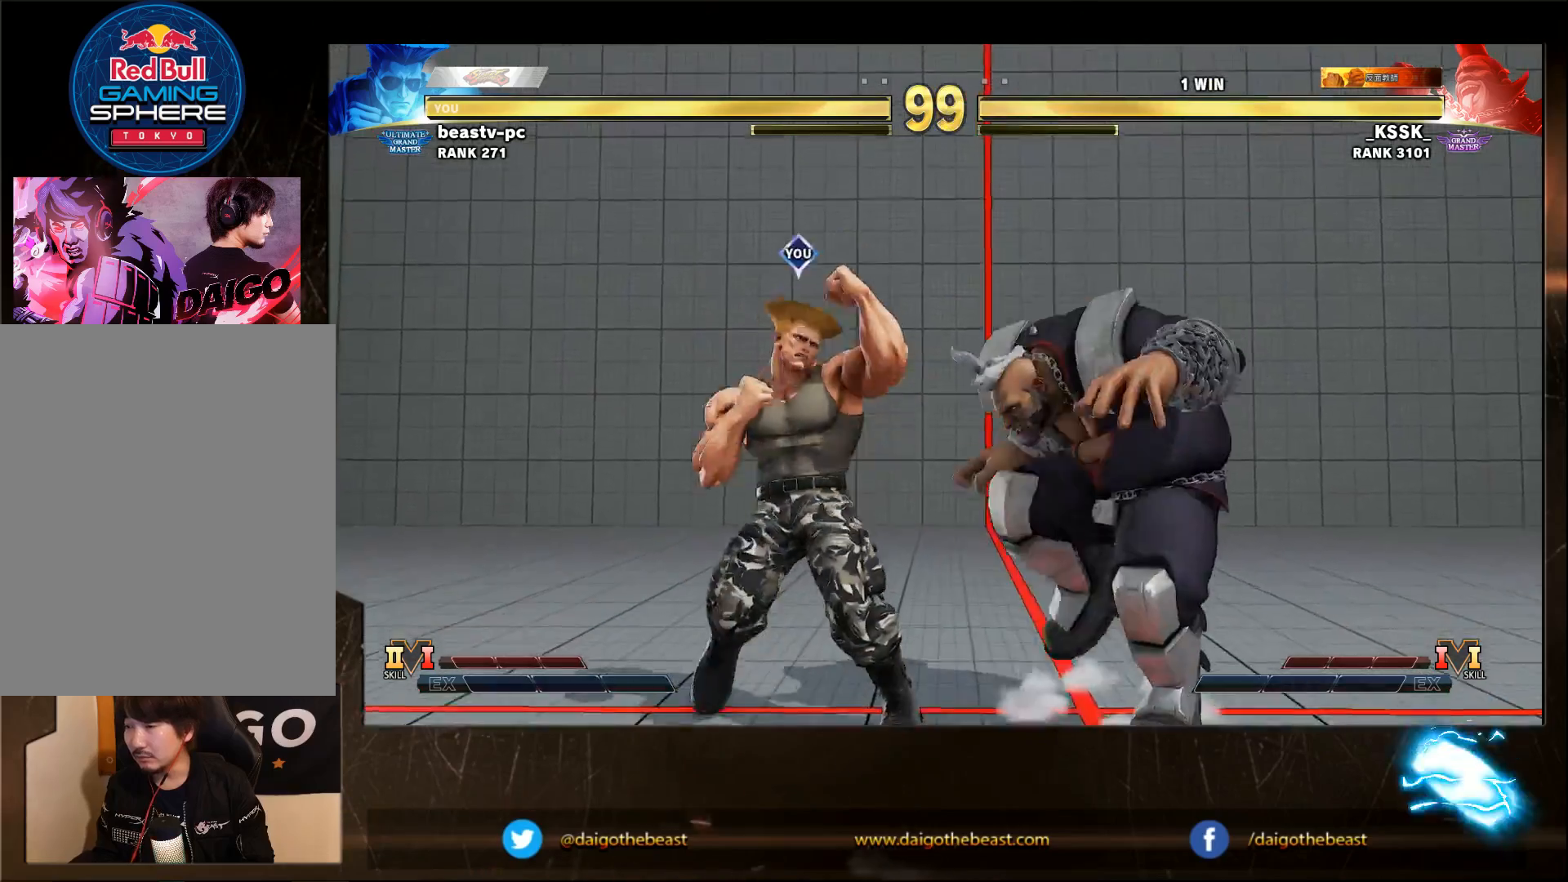
{"dt_ms": 500, "buttons": [], "left_stick": "down-left", "events": []}
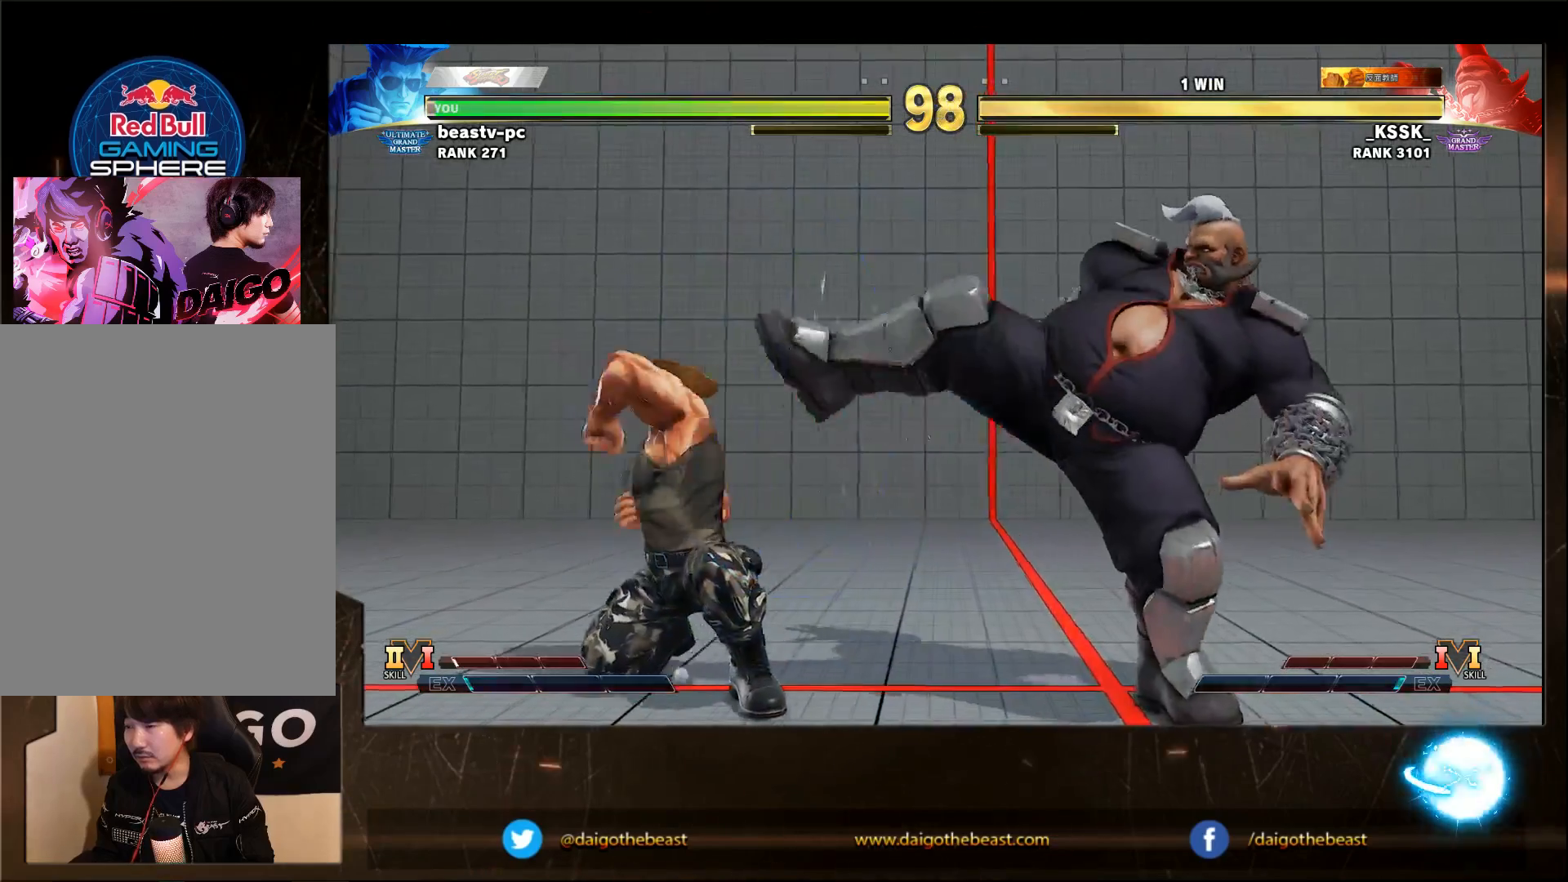
{"dt_ms": 500, "buttons": [], "left_stick": "left", "events": [[217, "left_stick", "left"]]}
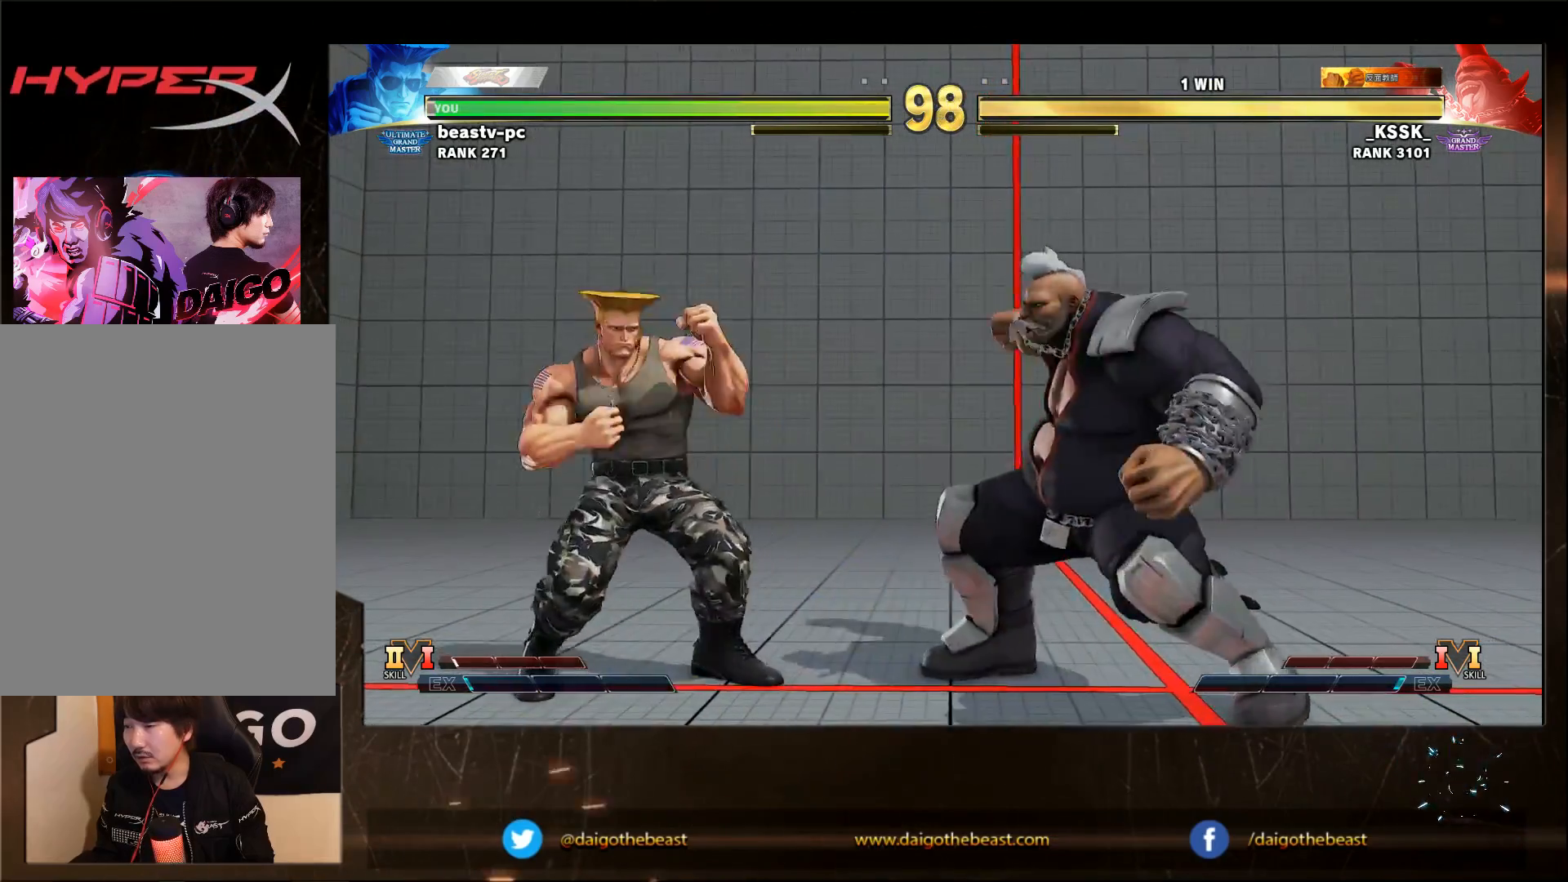
{"dt_ms": 500, "buttons": [], "left_stick": "down-left", "events": [[150, "R1", "down"], [183, "R1", "up"], [183, "left_stick", "down-left"]]}
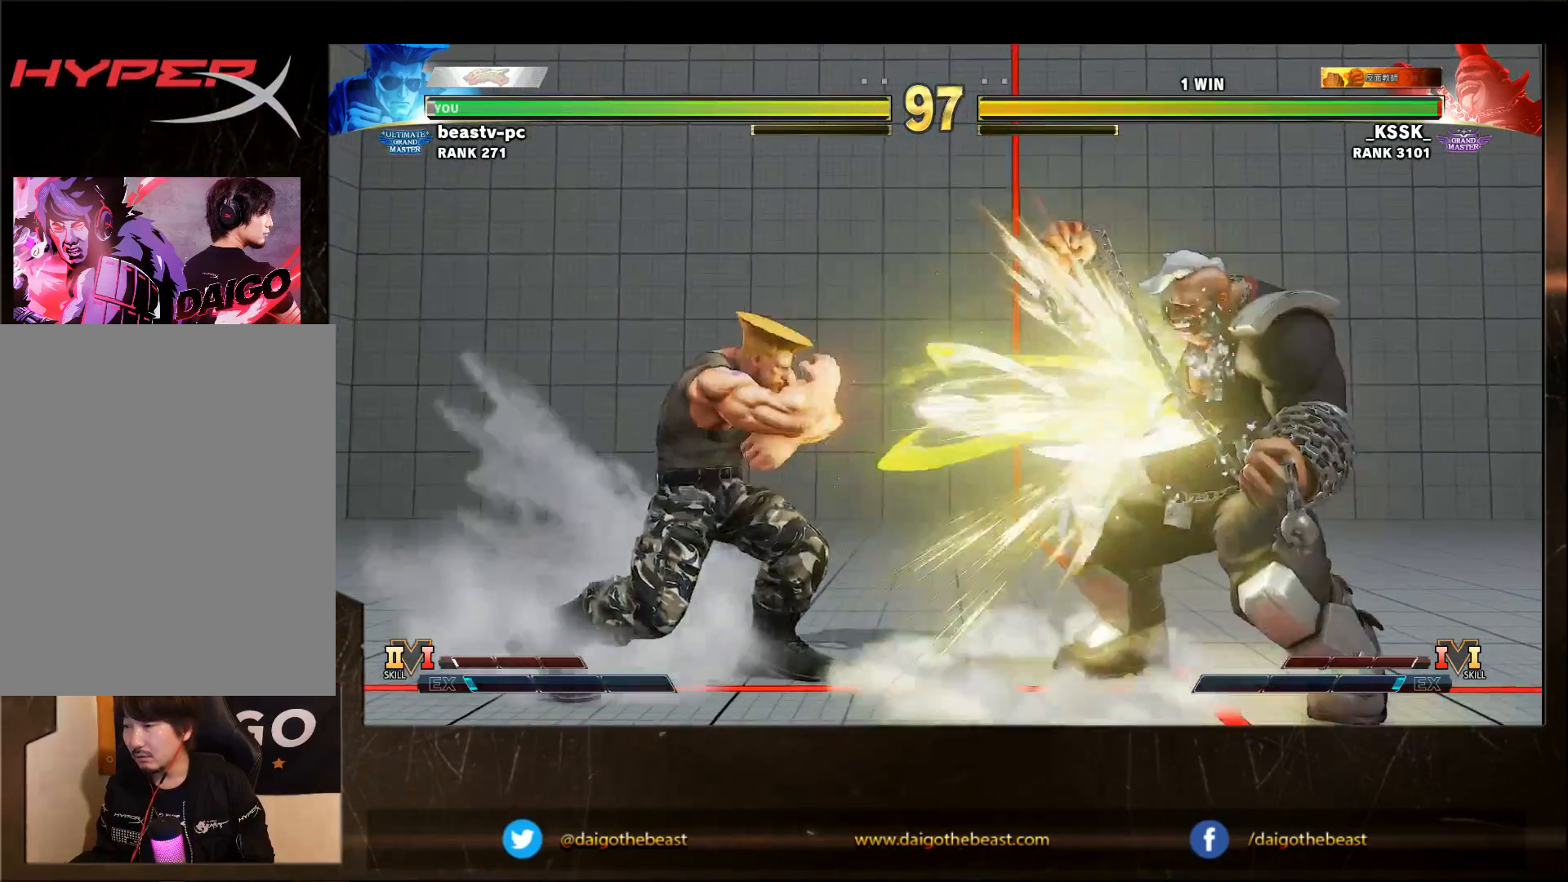
{"dt_ms": 500, "buttons": [], "left_stick": "down-left", "events": []}
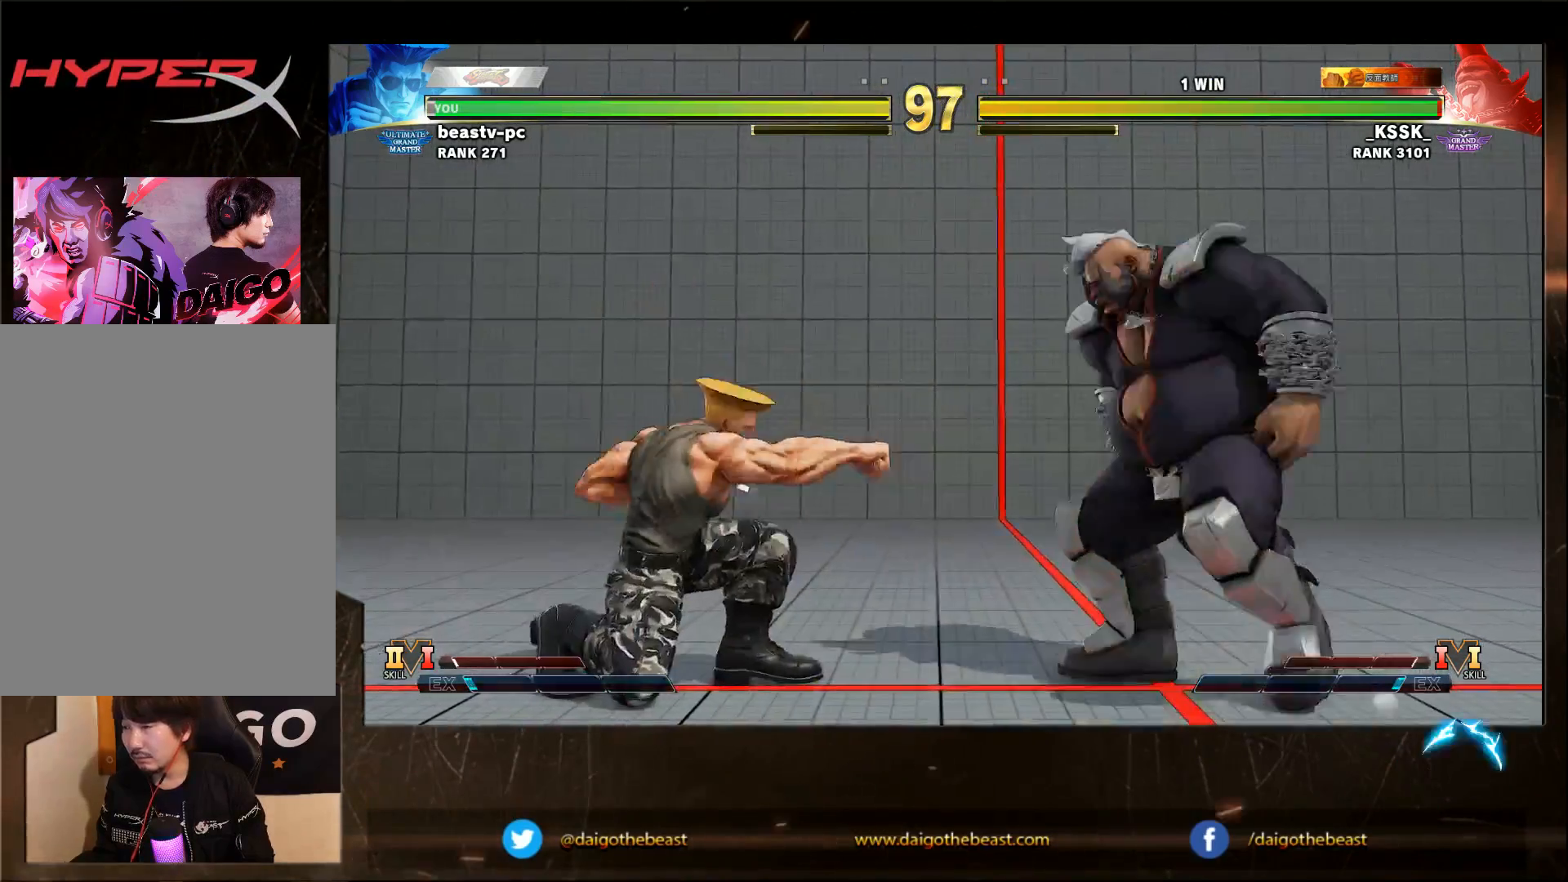
{"dt_ms": 500, "buttons": [], "left_stick": "down-left", "events": [[383, "left_stick", "right"], [450, "R1", "down"], [450, "left_stick", "down-left"], [483, "R1", "up"]]}
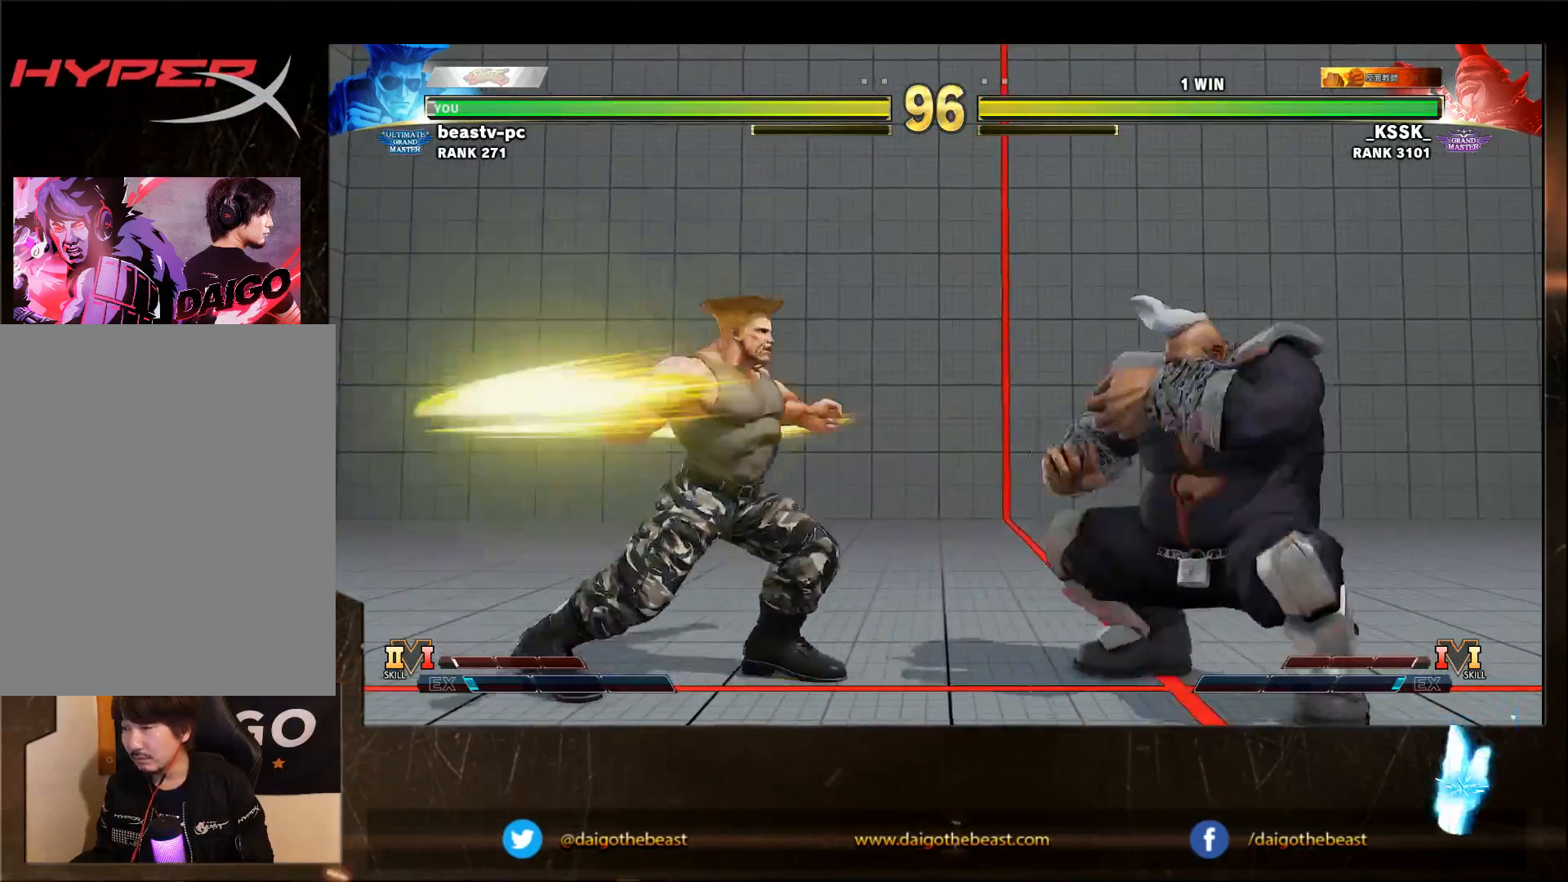
{"dt_ms": 500, "buttons": [], "left_stick": "down-left", "events": []}
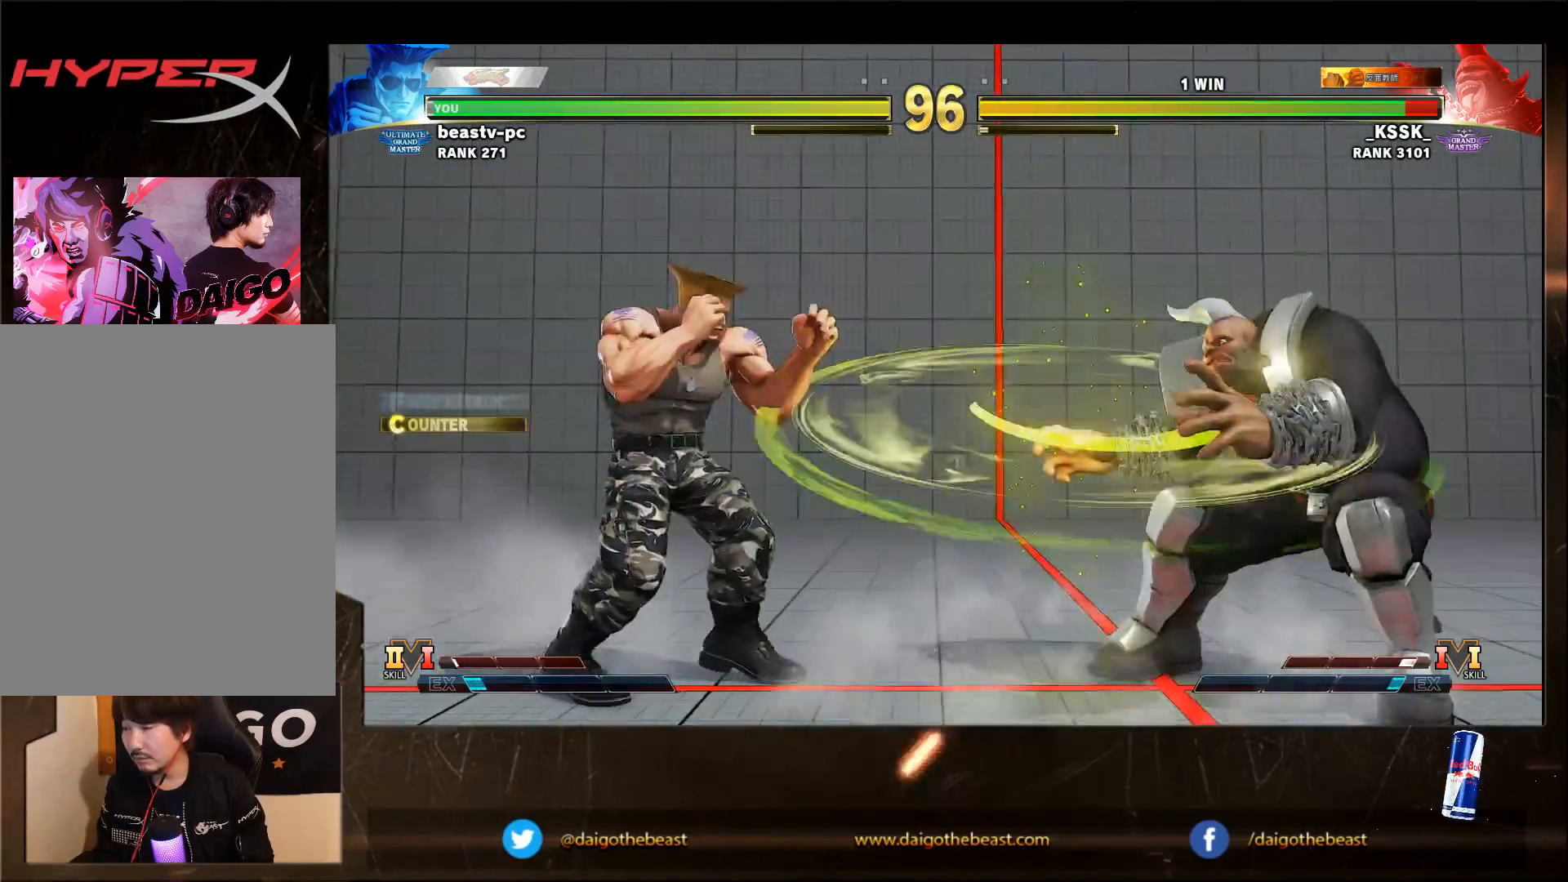
{"dt_ms": 500, "buttons": [], "left_stick": "down-left", "events": []}
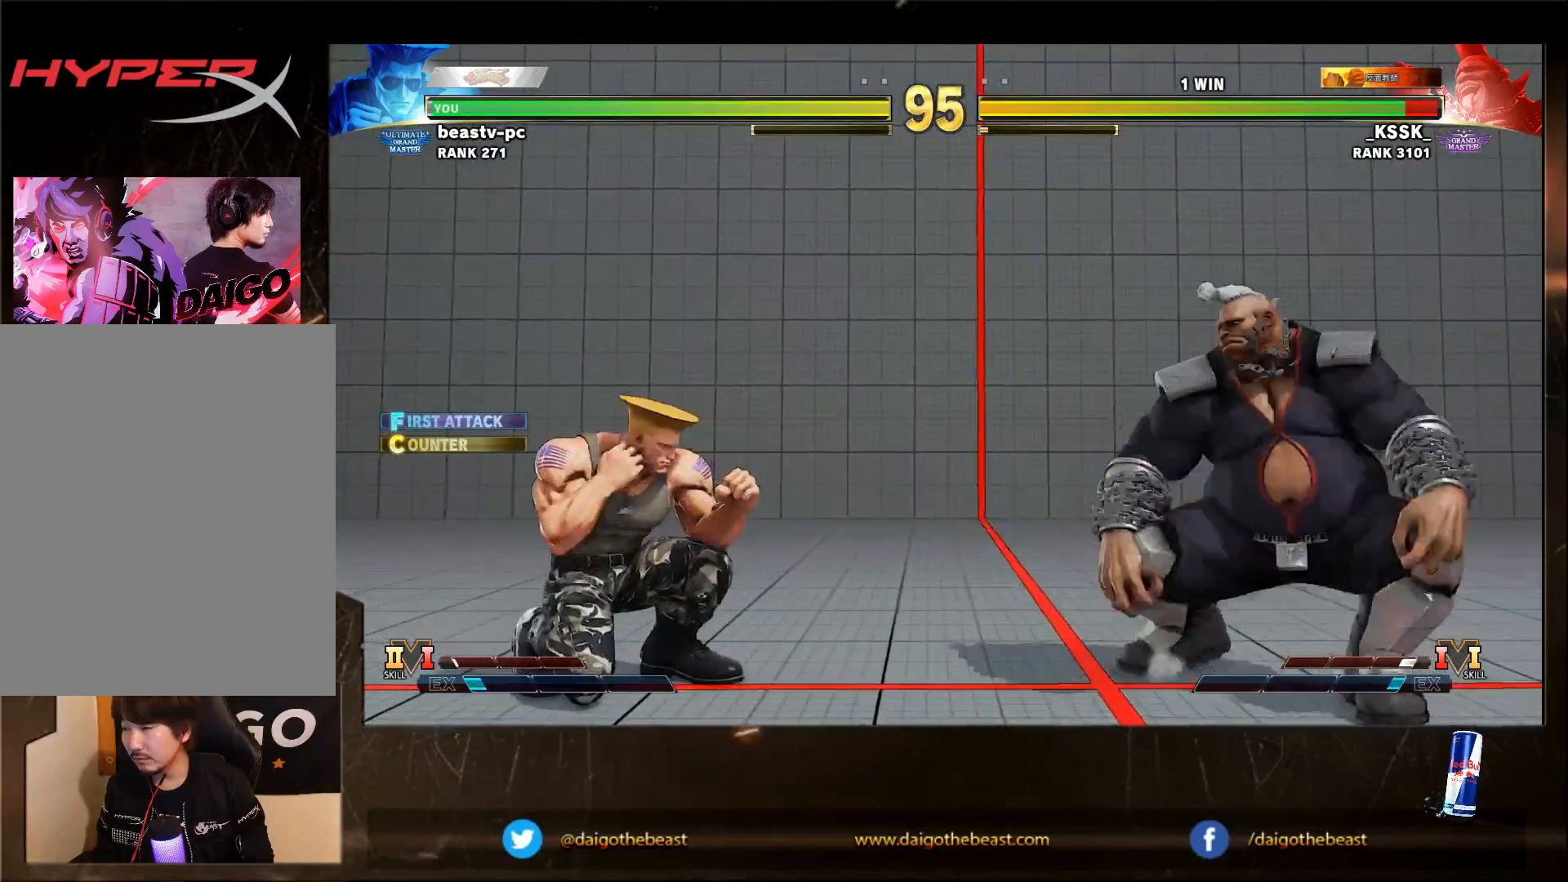
{"dt_ms": 500, "buttons": [], "left_stick": "down-left", "events": [[283, "TRIANGLE", "down"], [417, "TRIANGLE", "up"]]}
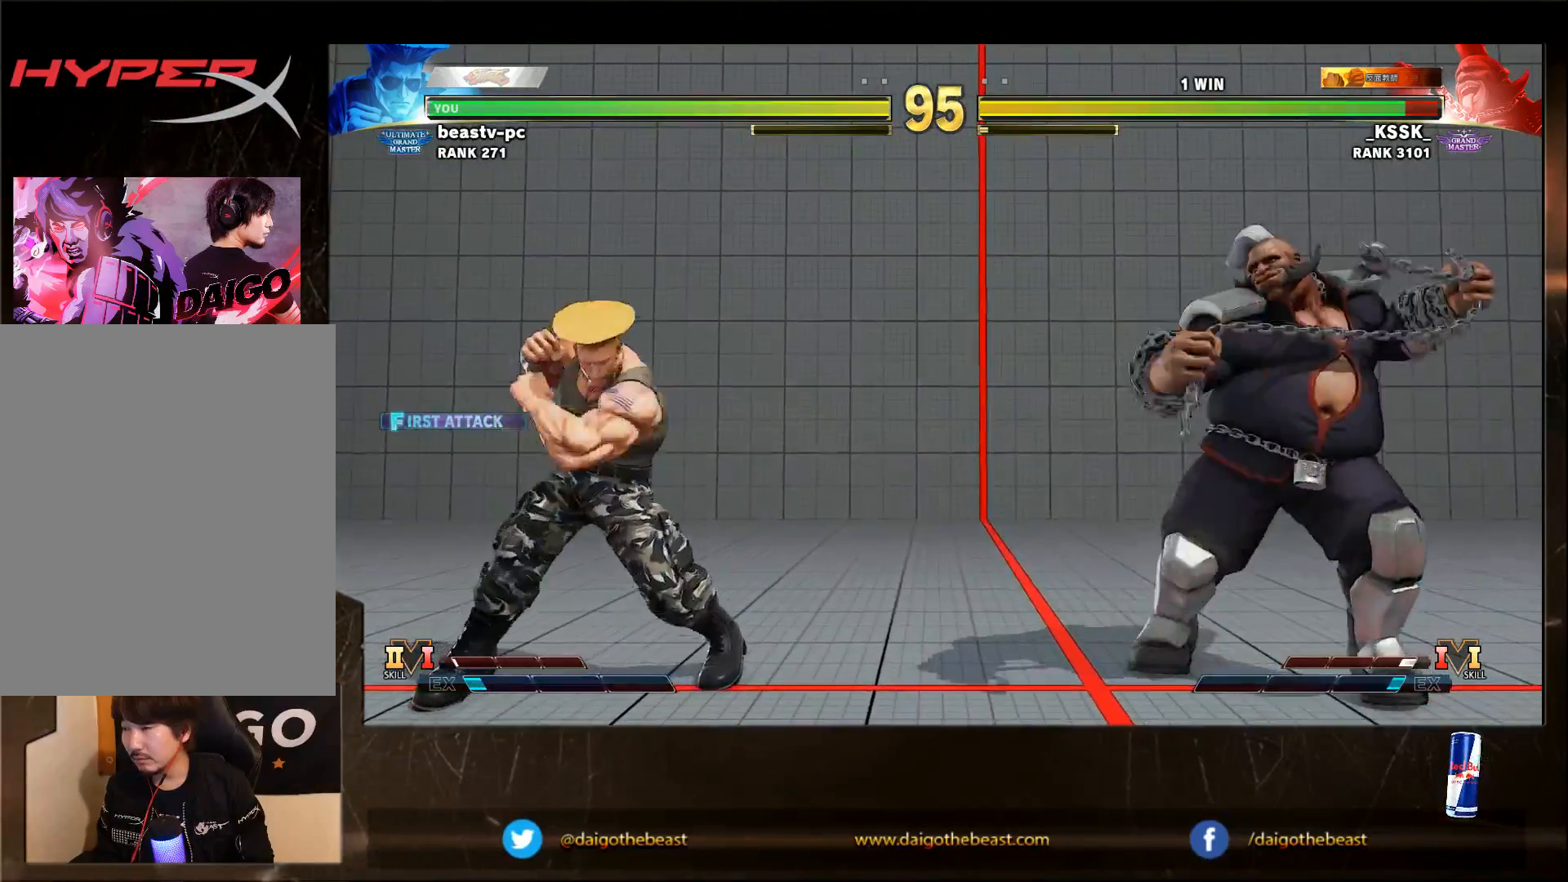
{"dt_ms": 500, "buttons": [], "left_stick": "down-left", "events": []}
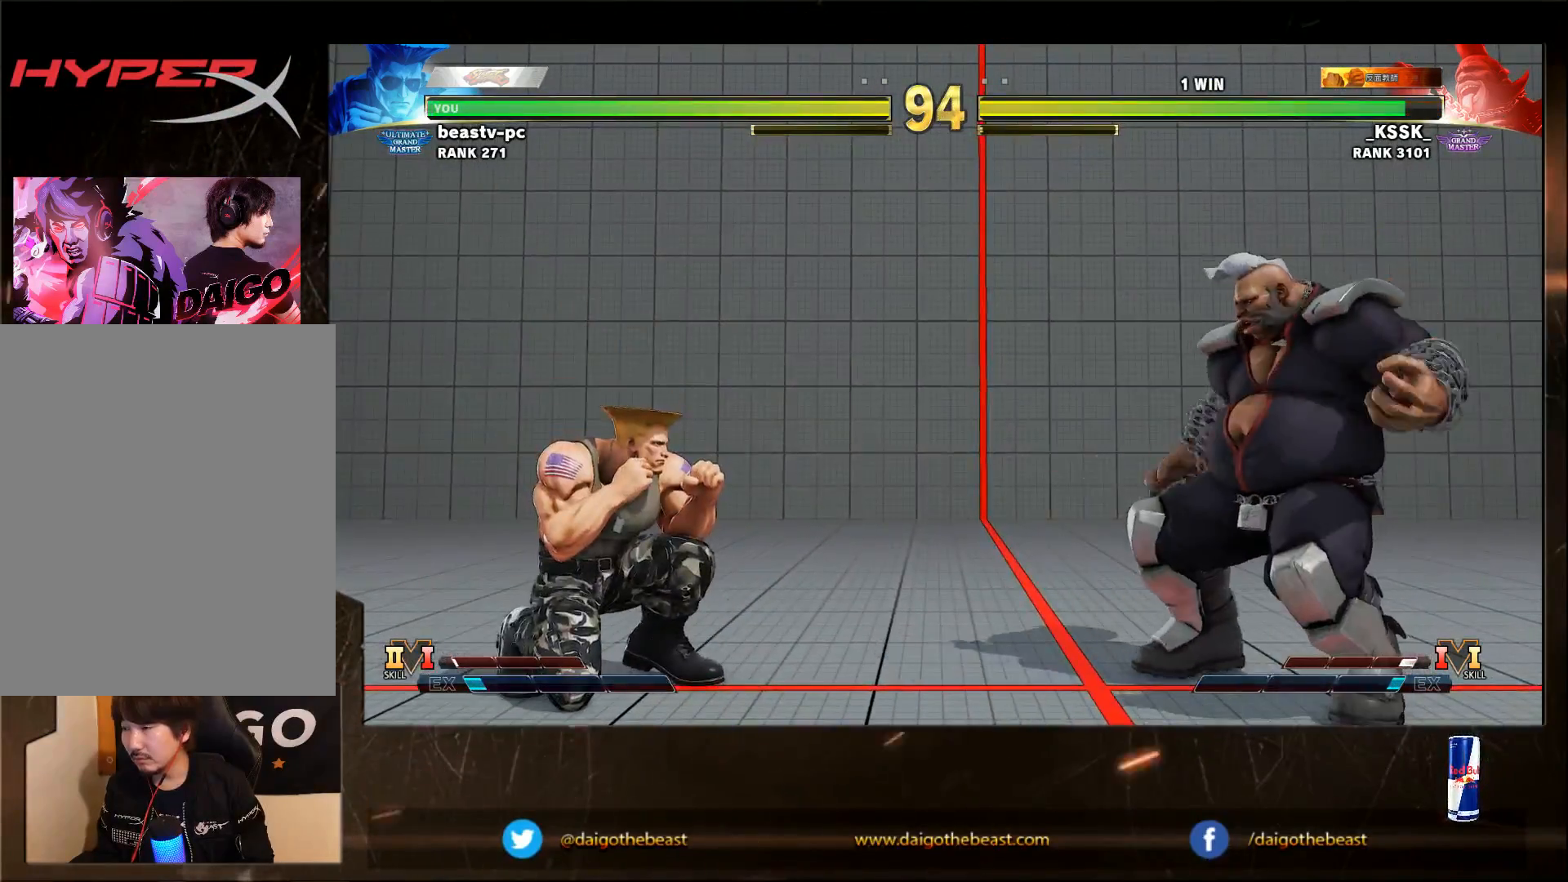
{"dt_ms": 1000, "buttons": [], "left_stick": "down-left"}
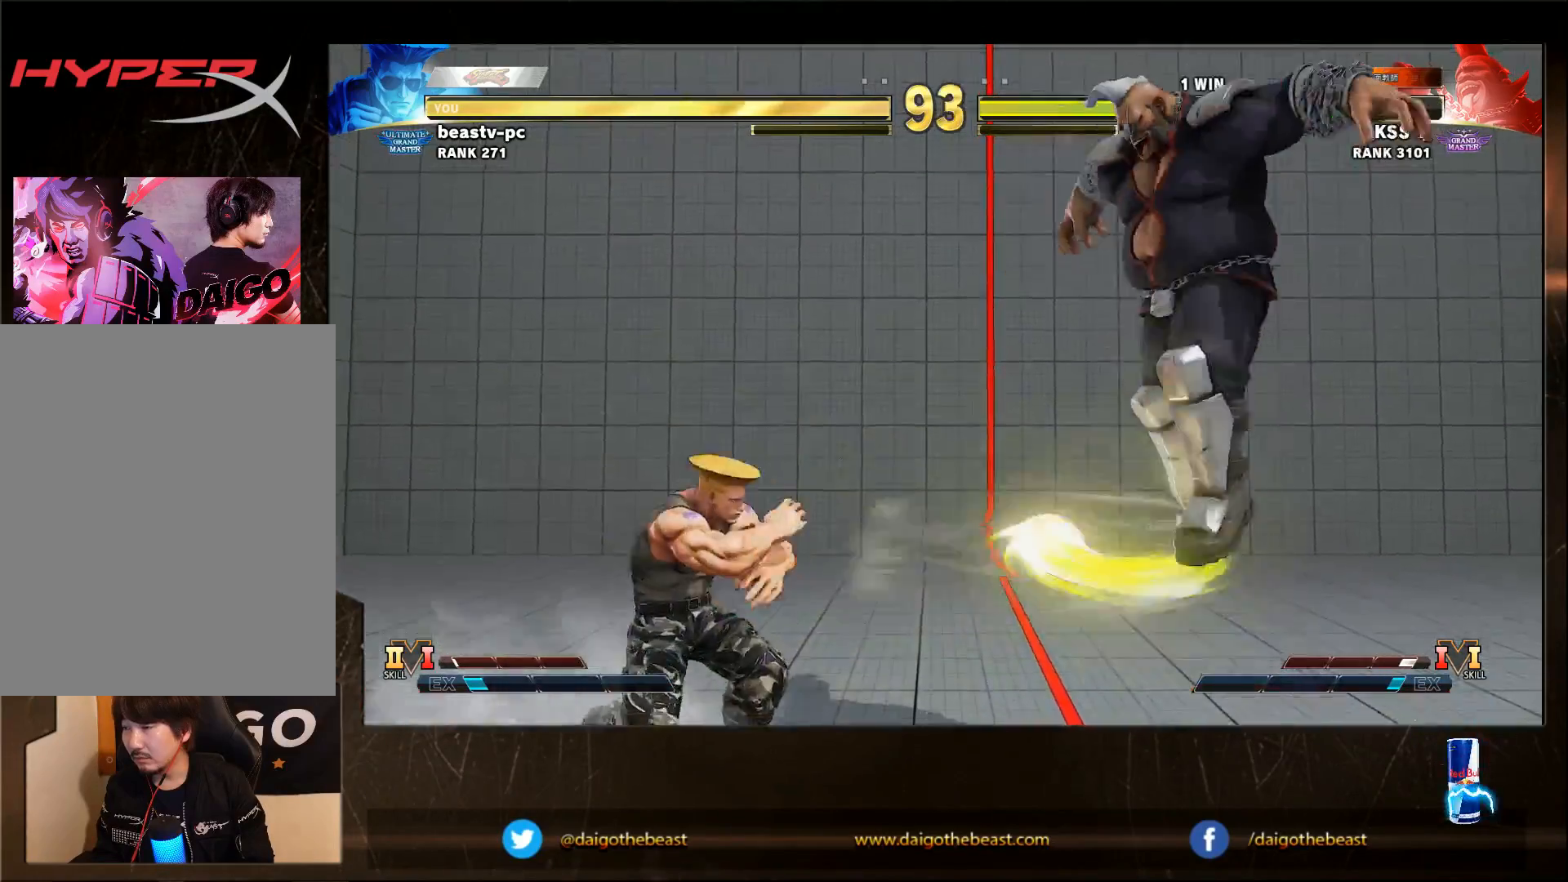
{"dt_ms": 500, "buttons": [], "left_stick": "right", "events": [[150, "left_stick", "center"], [417, "left_stick", "right"]]}
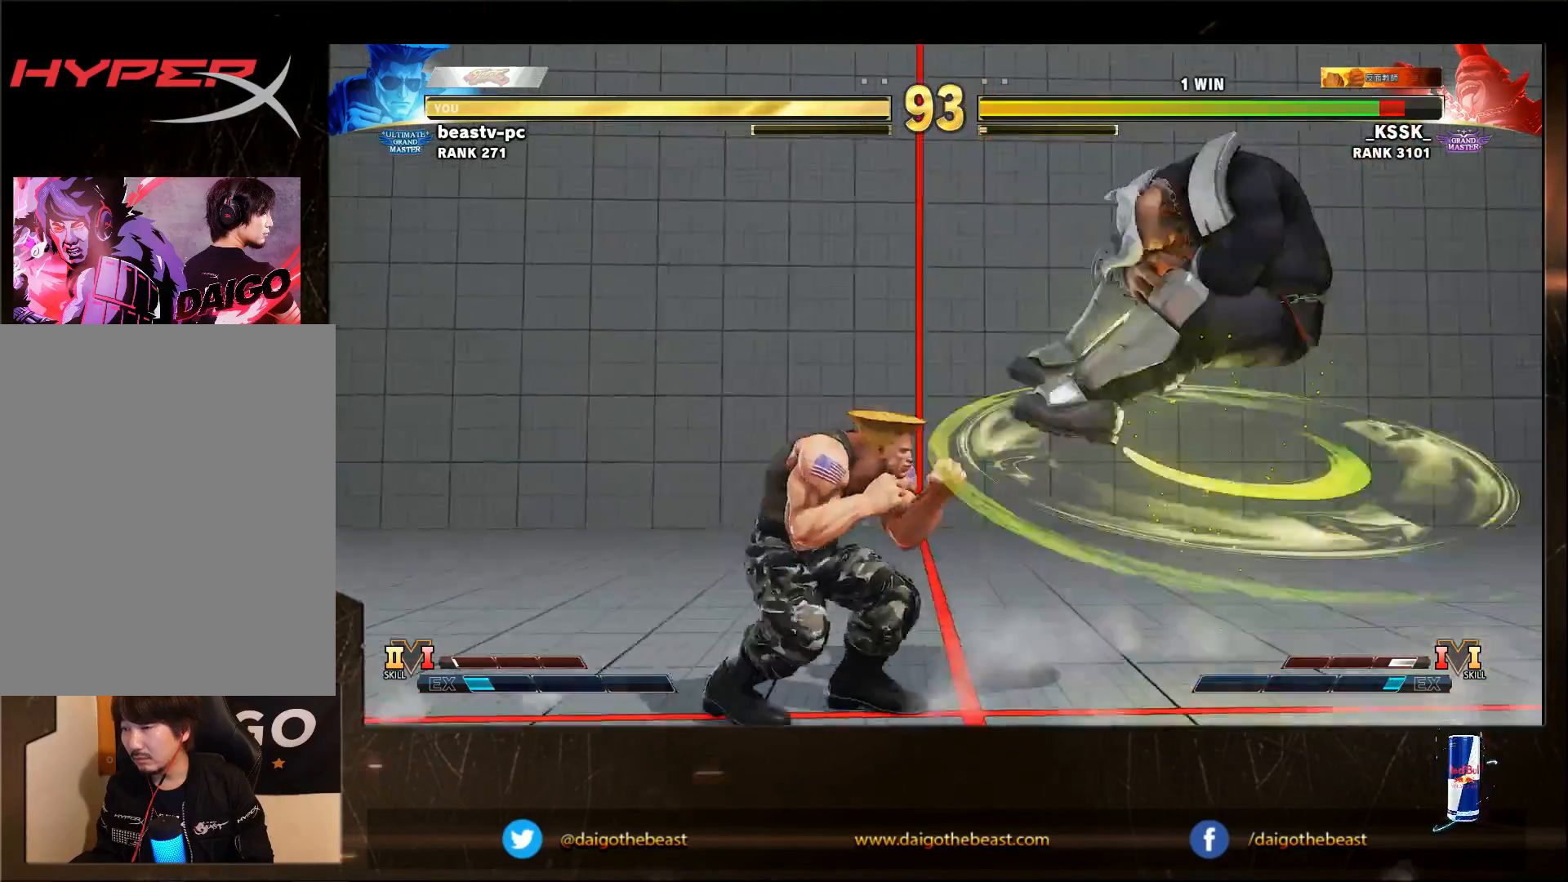
{"dt_ms": 500, "buttons": [], "left_stick": "right", "events": [[117, "left_stick", "center"], [217, "left_stick", "right"]]}
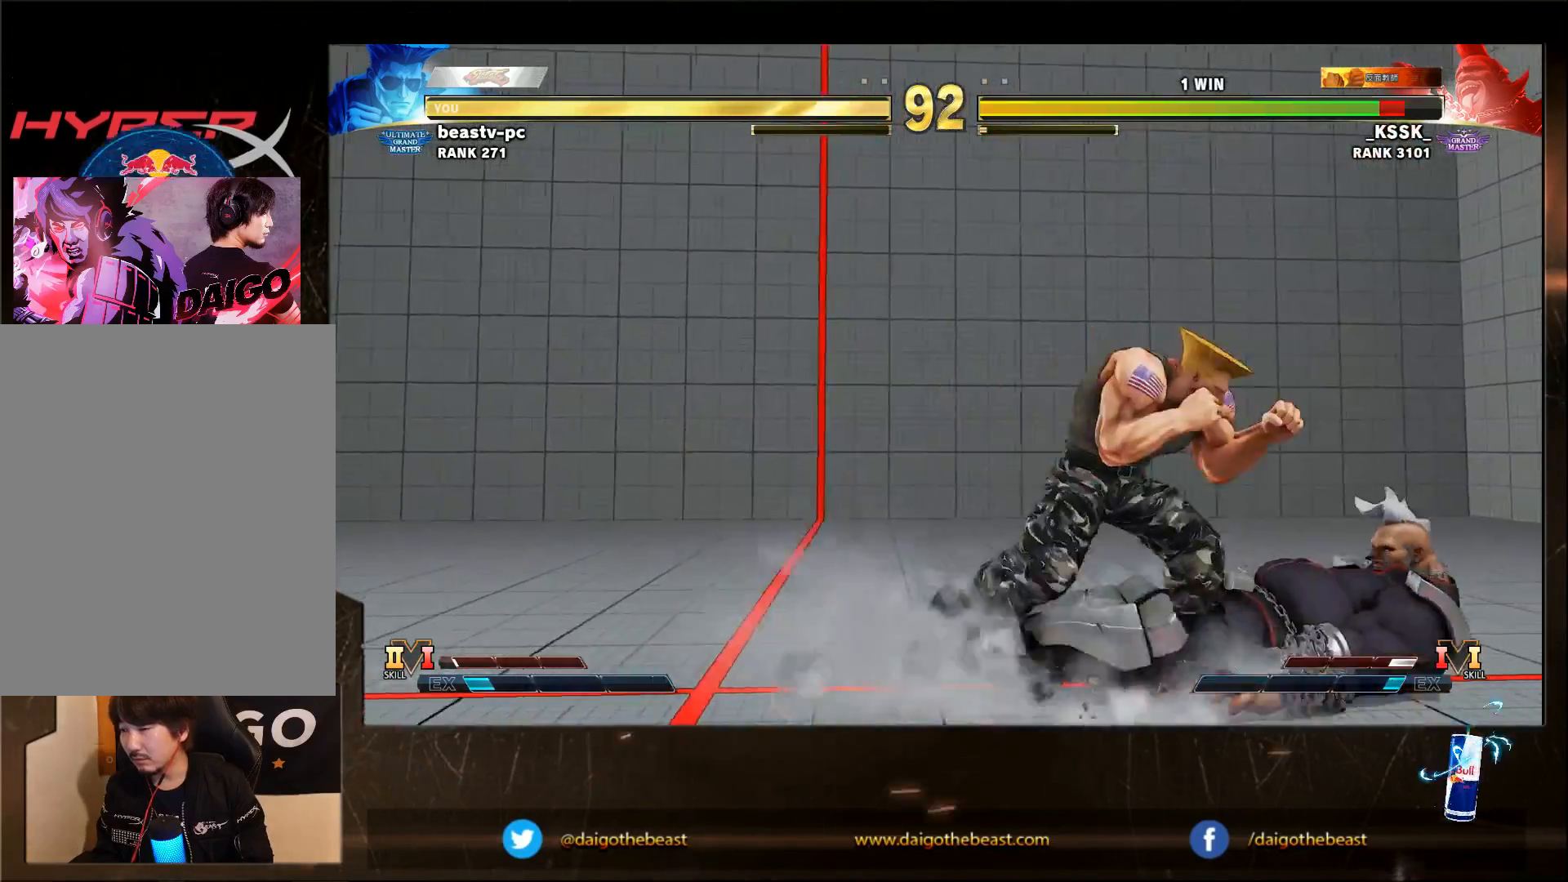
{"dt_ms": 500, "buttons": [], "left_stick": "down-left", "events": [[317, "left_stick", "center"], [417, "left_stick", "down-left"]]}
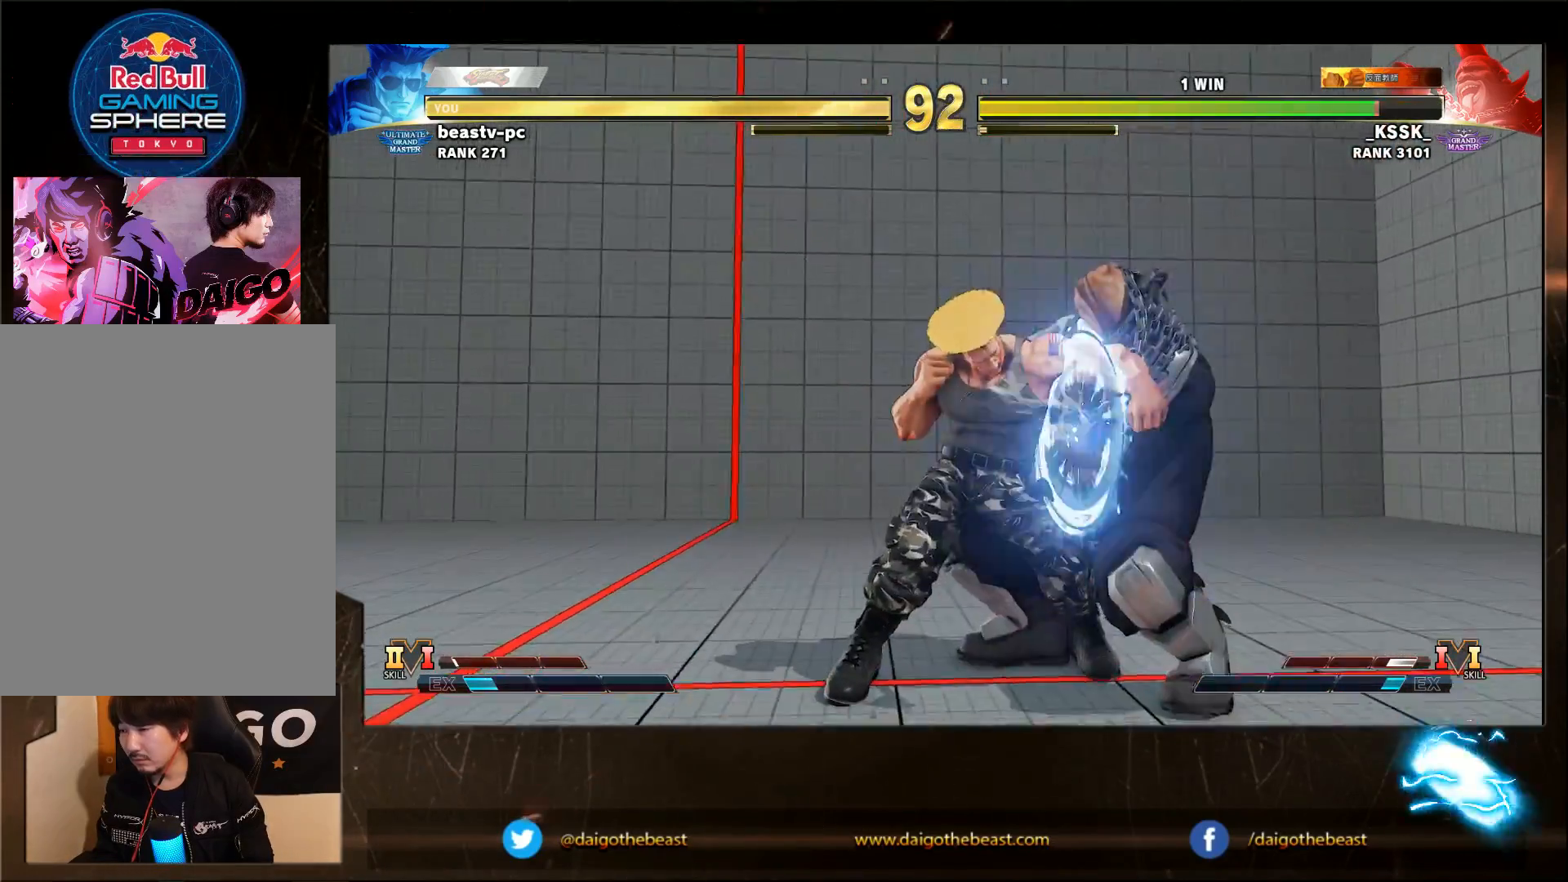
{"dt_ms": 500, "buttons": ["TRIANGLE"], "left_stick": "down-left", "events": [[417, "TRIANGLE", "down"]]}
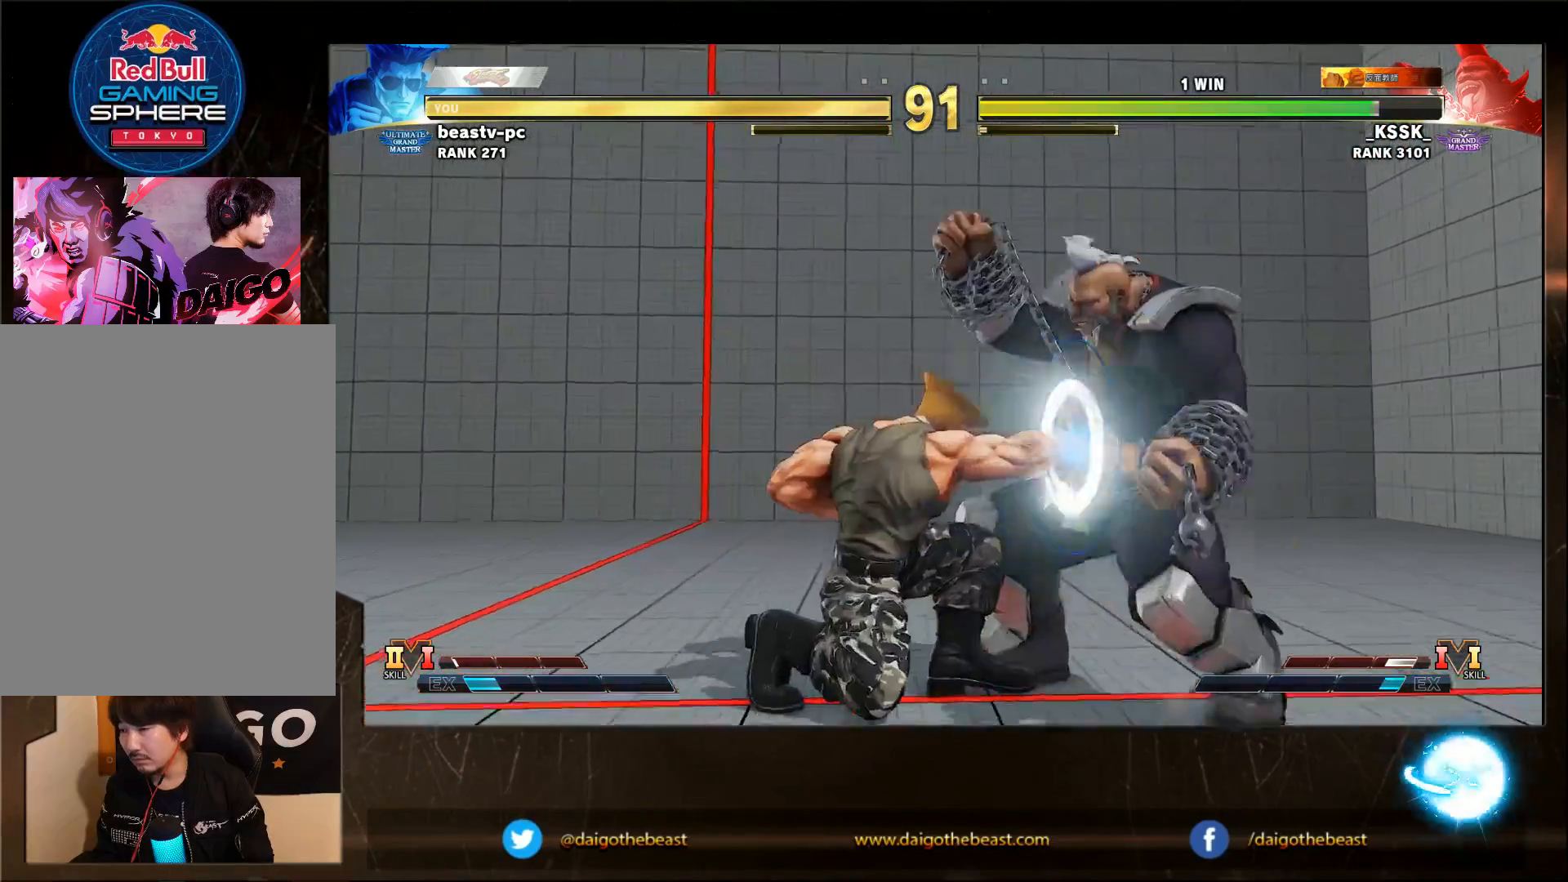
{"dt_ms": 500, "buttons": [], "left_stick": "down-left", "events": [[17, "TRIANGLE", "up"]]}